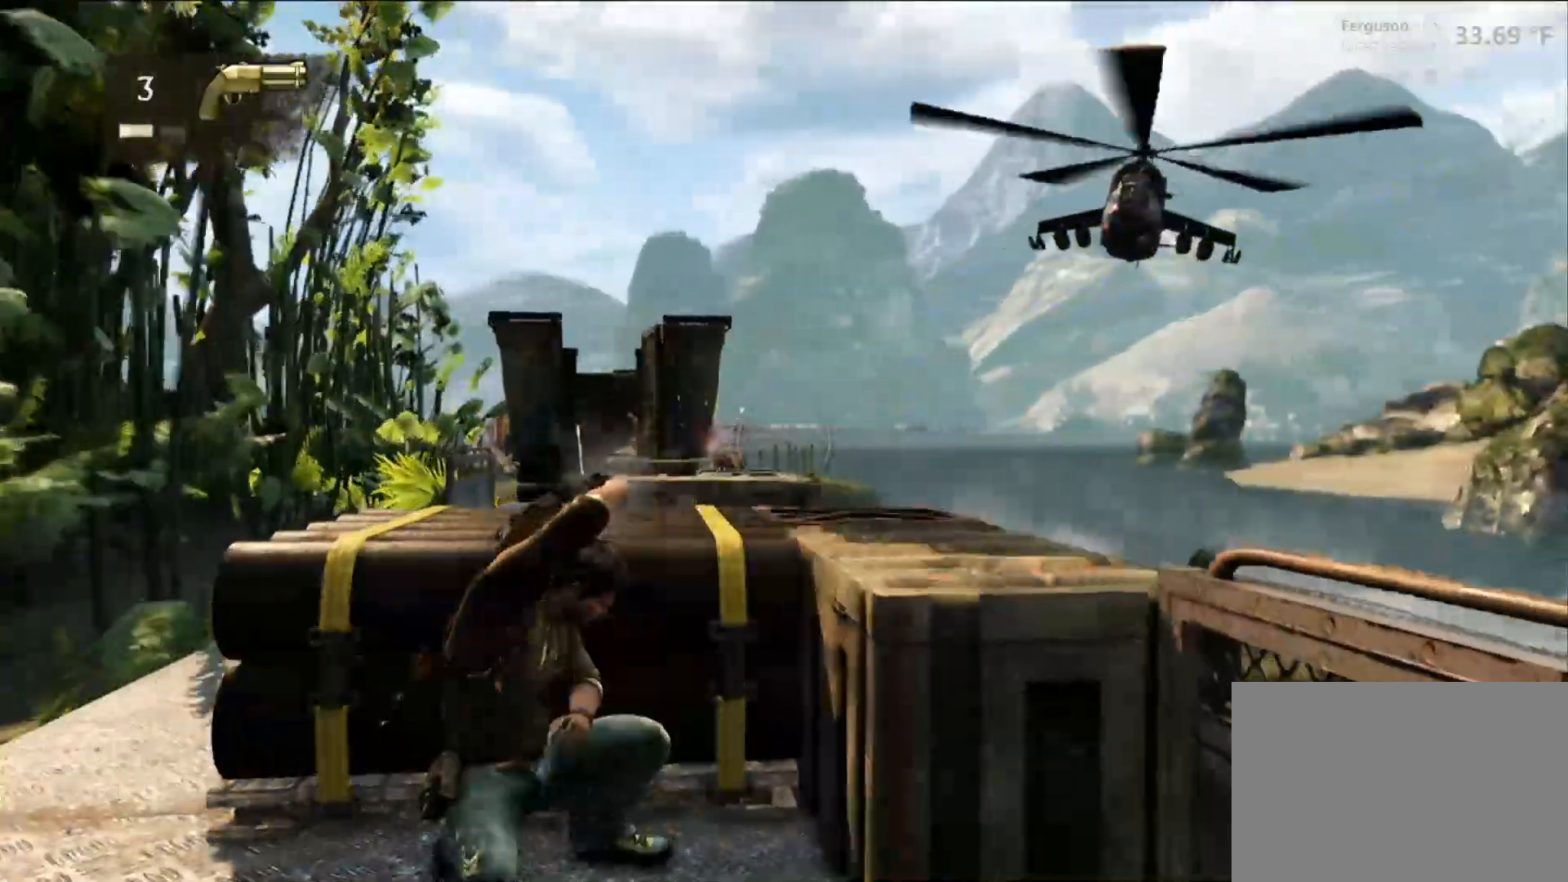
Gameplay with a controller (PlayStation layout); each line is a JSON object with the inputs held at the frame after it. "events" lists button and stick changes between this image and that frame as [ms after this image, input, new state], when the widget could be followed in between. Not read: HOME R3.
{"buttons": [], "left_stick": "left", "right_stick": "center", "events": [[217, "right_stick", "left"], [333, "right_stick", "center"], [467, "left_stick", "left"]]}
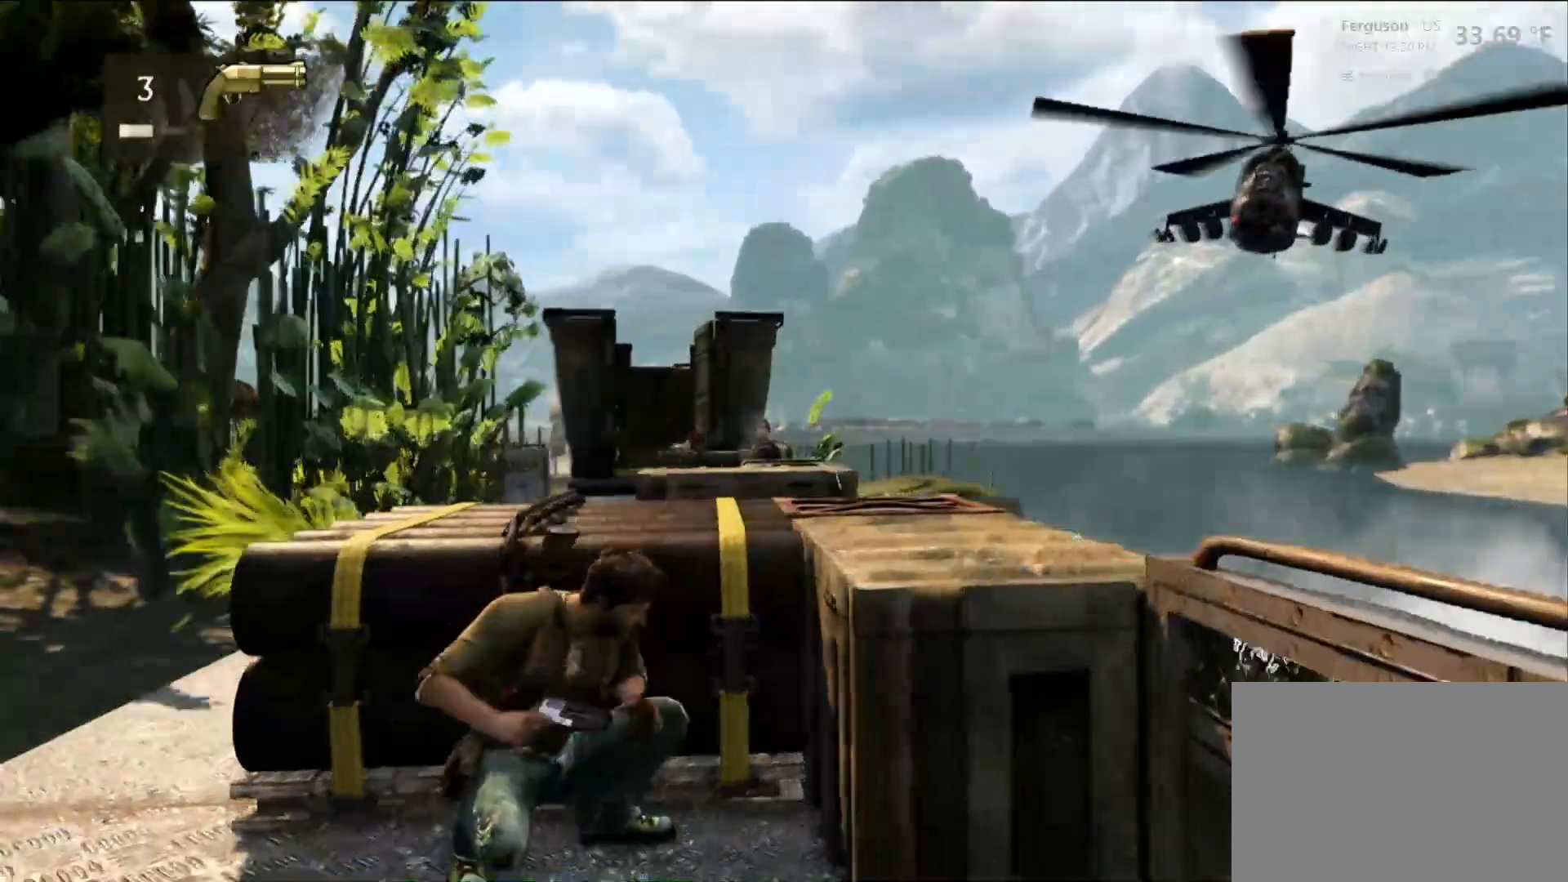
{"buttons": [], "left_stick": "center", "right_stick": "right", "events": [[367, "left_stick", "center"], [400, "right_stick", "right"]]}
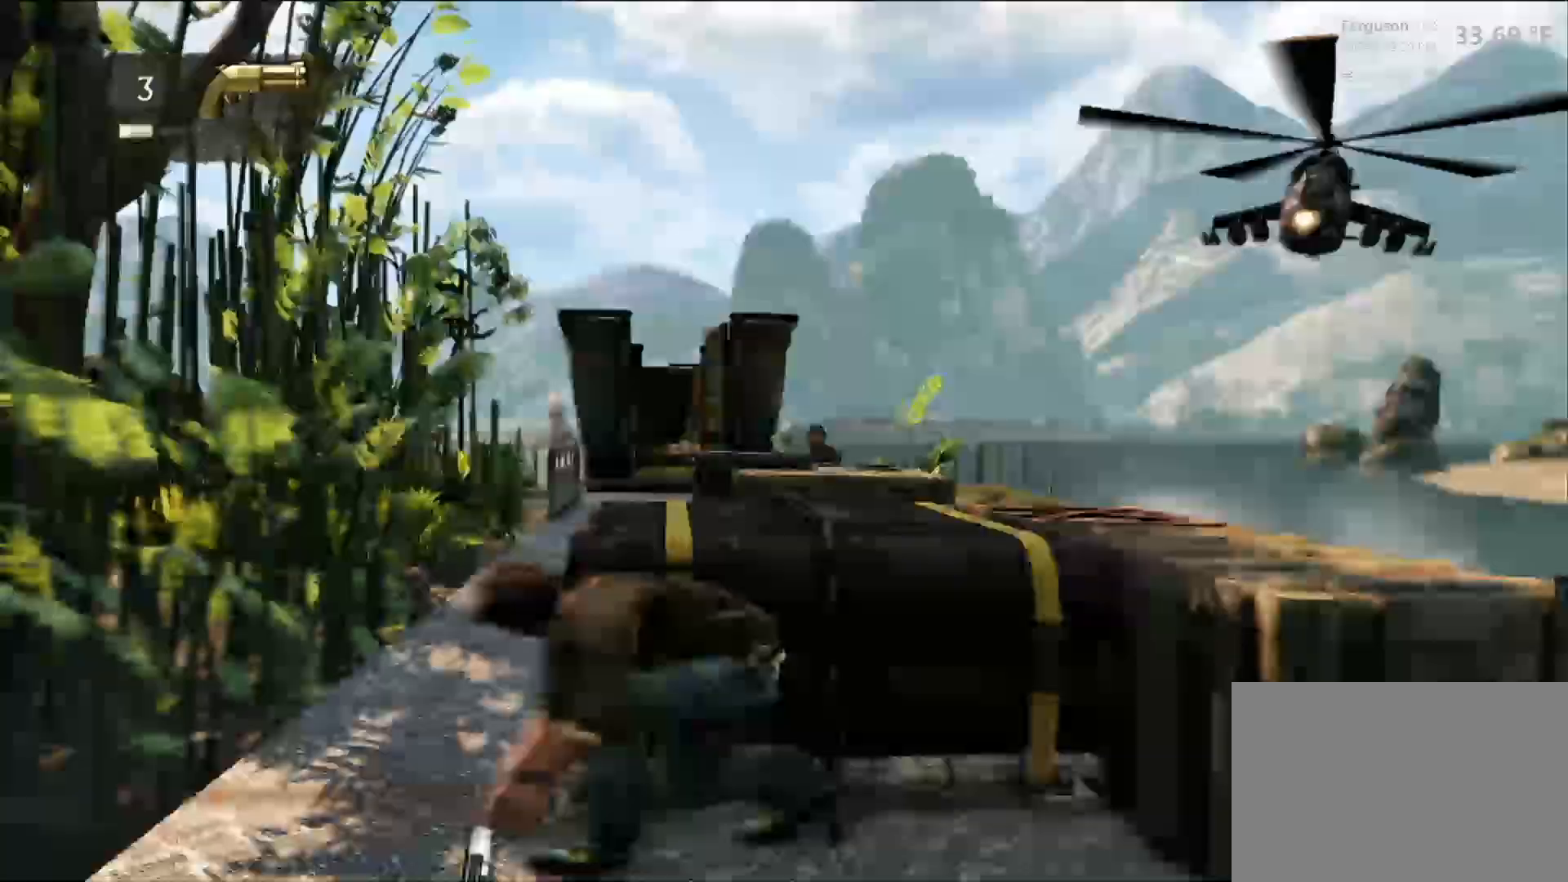
{"buttons": [], "left_stick": "center", "right_stick": "center", "events": [[133, "right_stick", "center"], [283, "right_stick", "right"], [433, "right_stick", "center"]]}
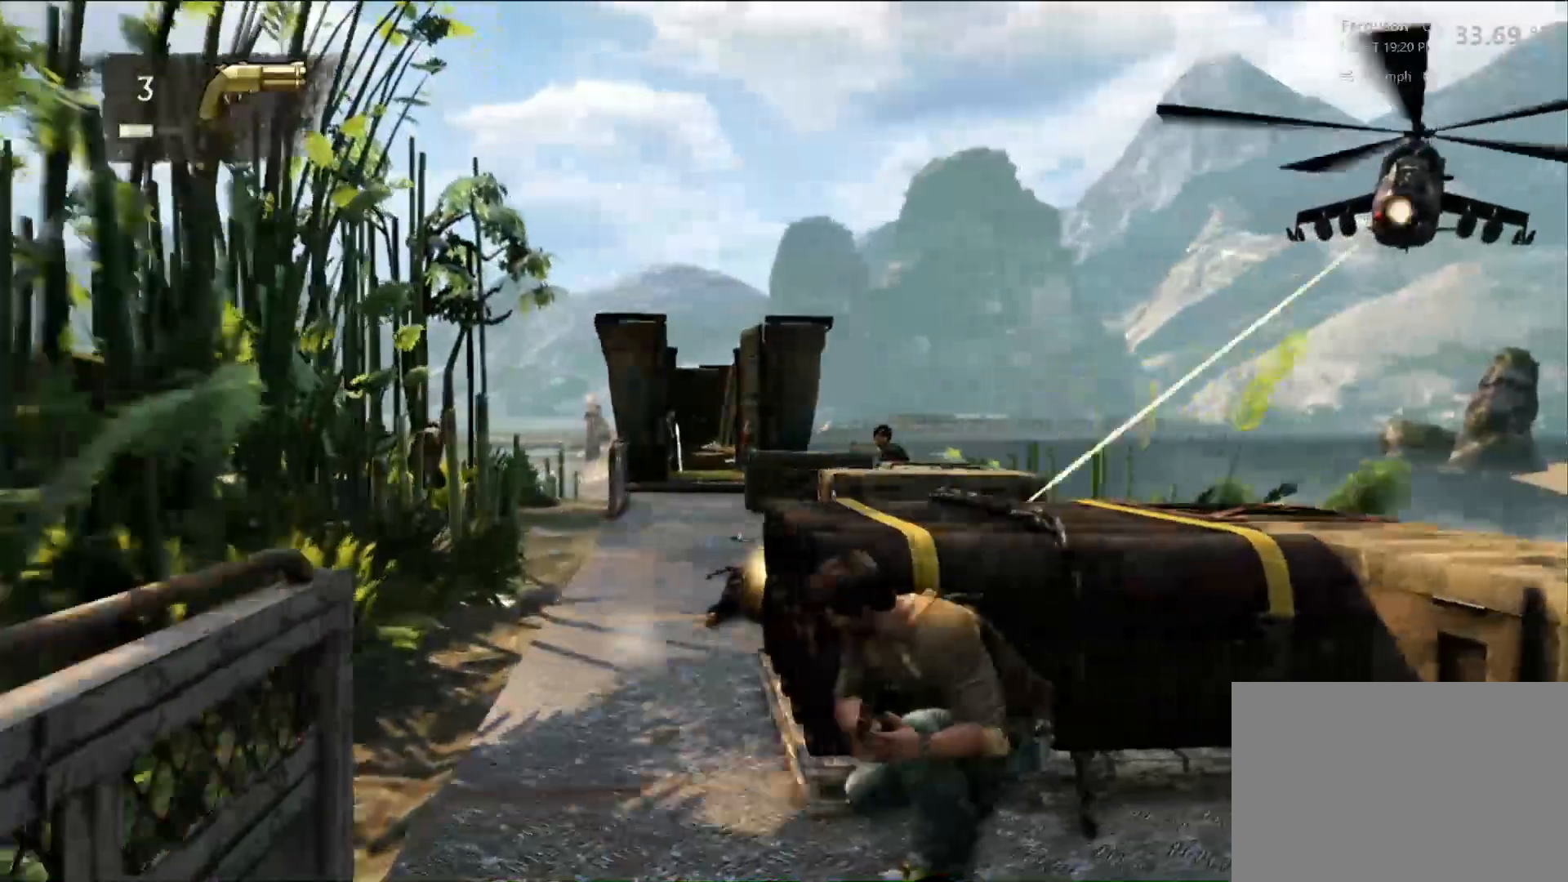
{"buttons": [], "left_stick": "center", "right_stick": "center", "events": [[133, "right_stick", "right"], [350, "right_stick", "center"]]}
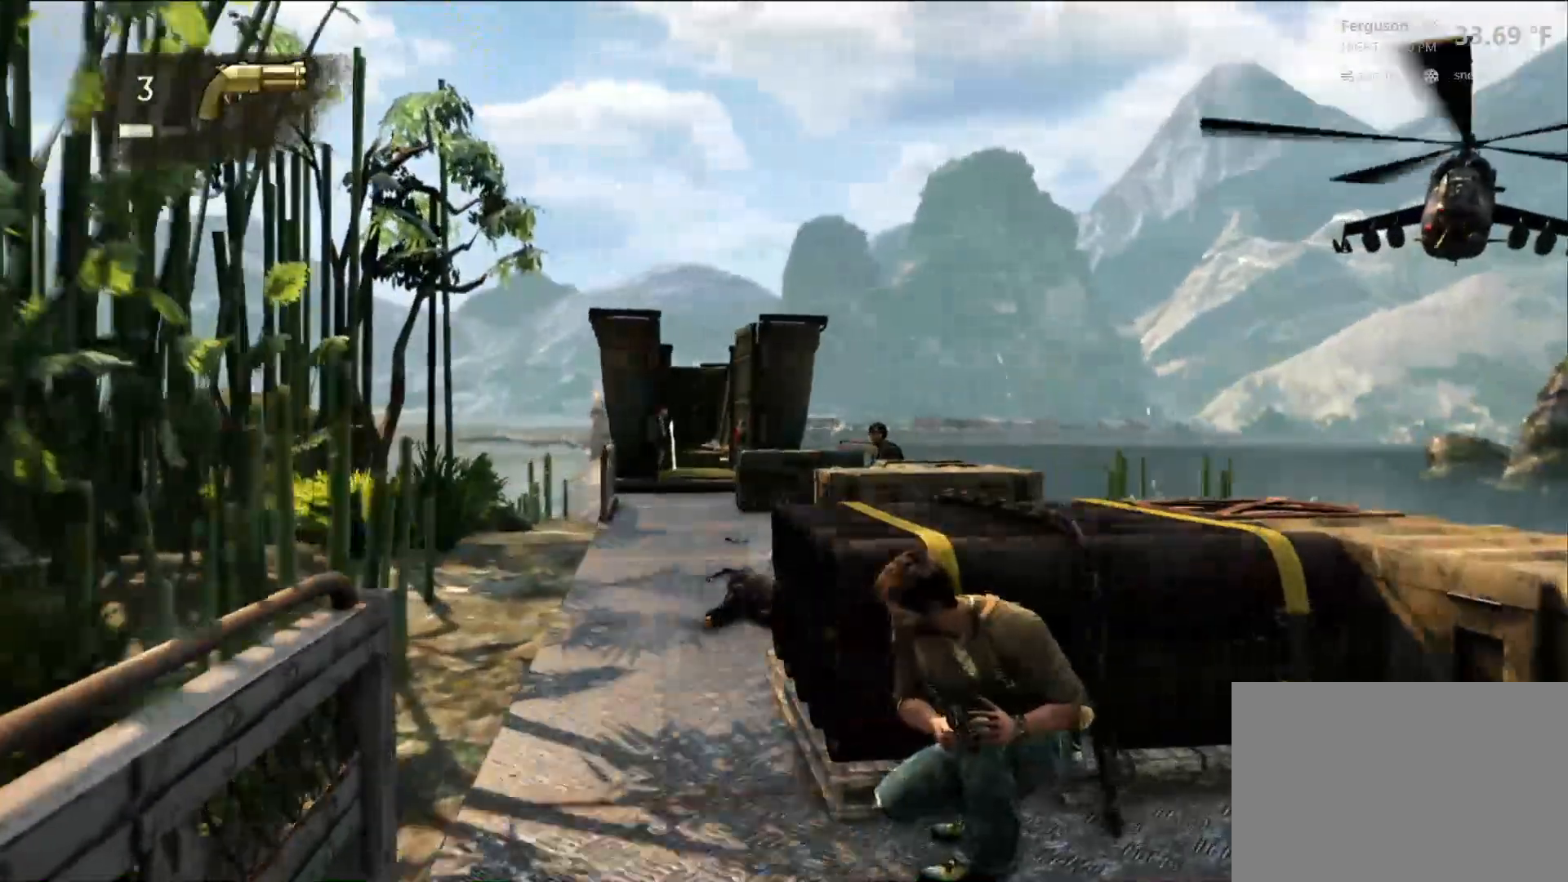
{"buttons": [], "left_stick": "center", "right_stick": "center", "events": [[217, "right_stick", "up-right"], [317, "right_stick", "center"]]}
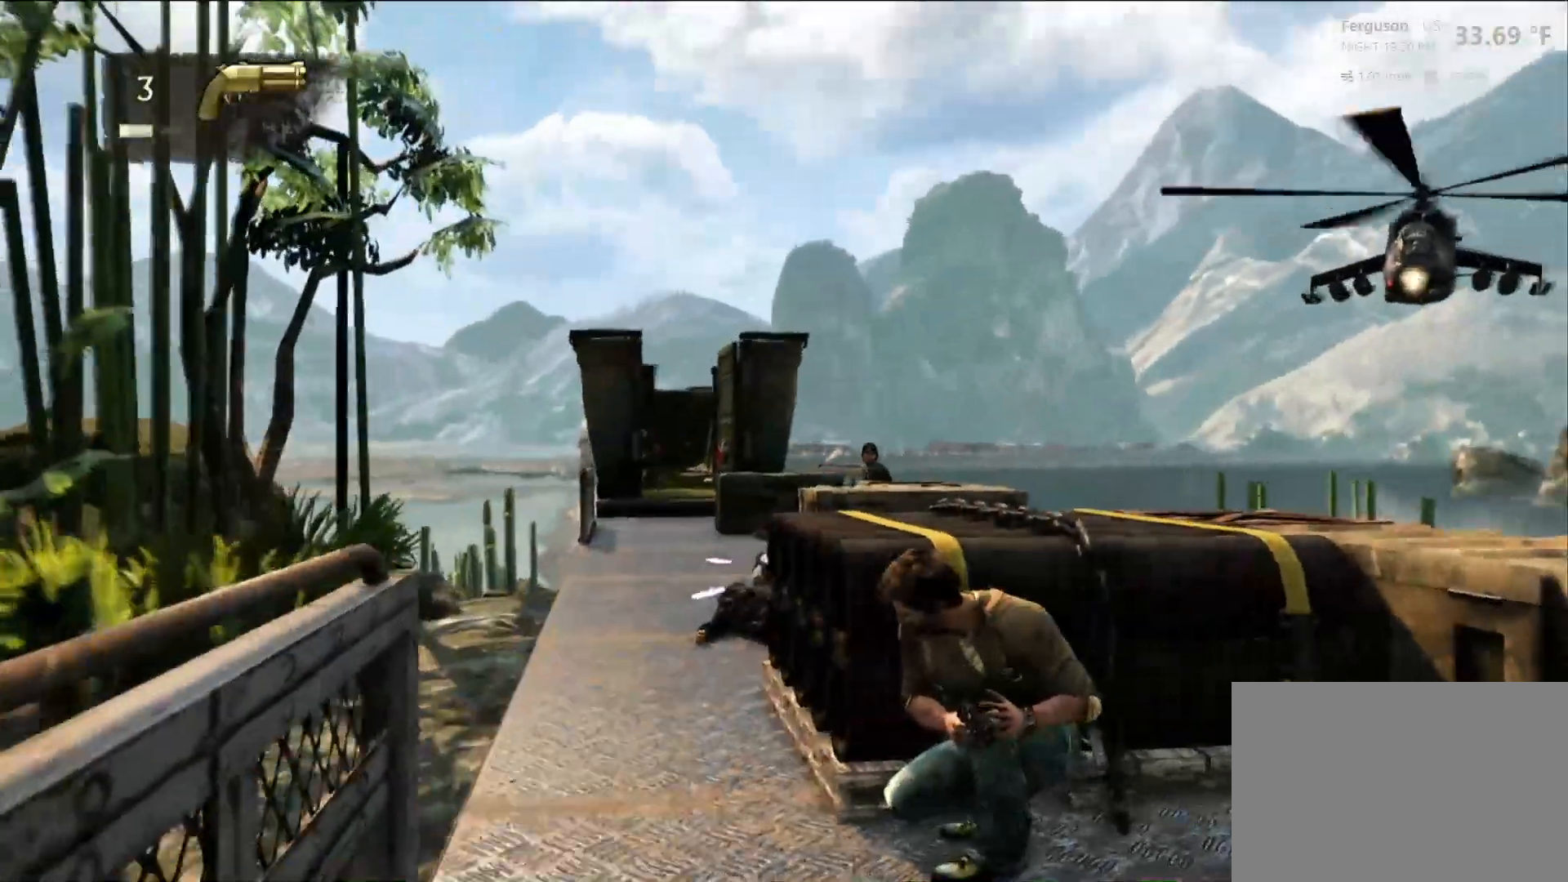
{"buttons": [], "left_stick": "center", "right_stick": "down-right", "events": [[183, "right_stick", "right"], [383, "right_stick", "down-right"]]}
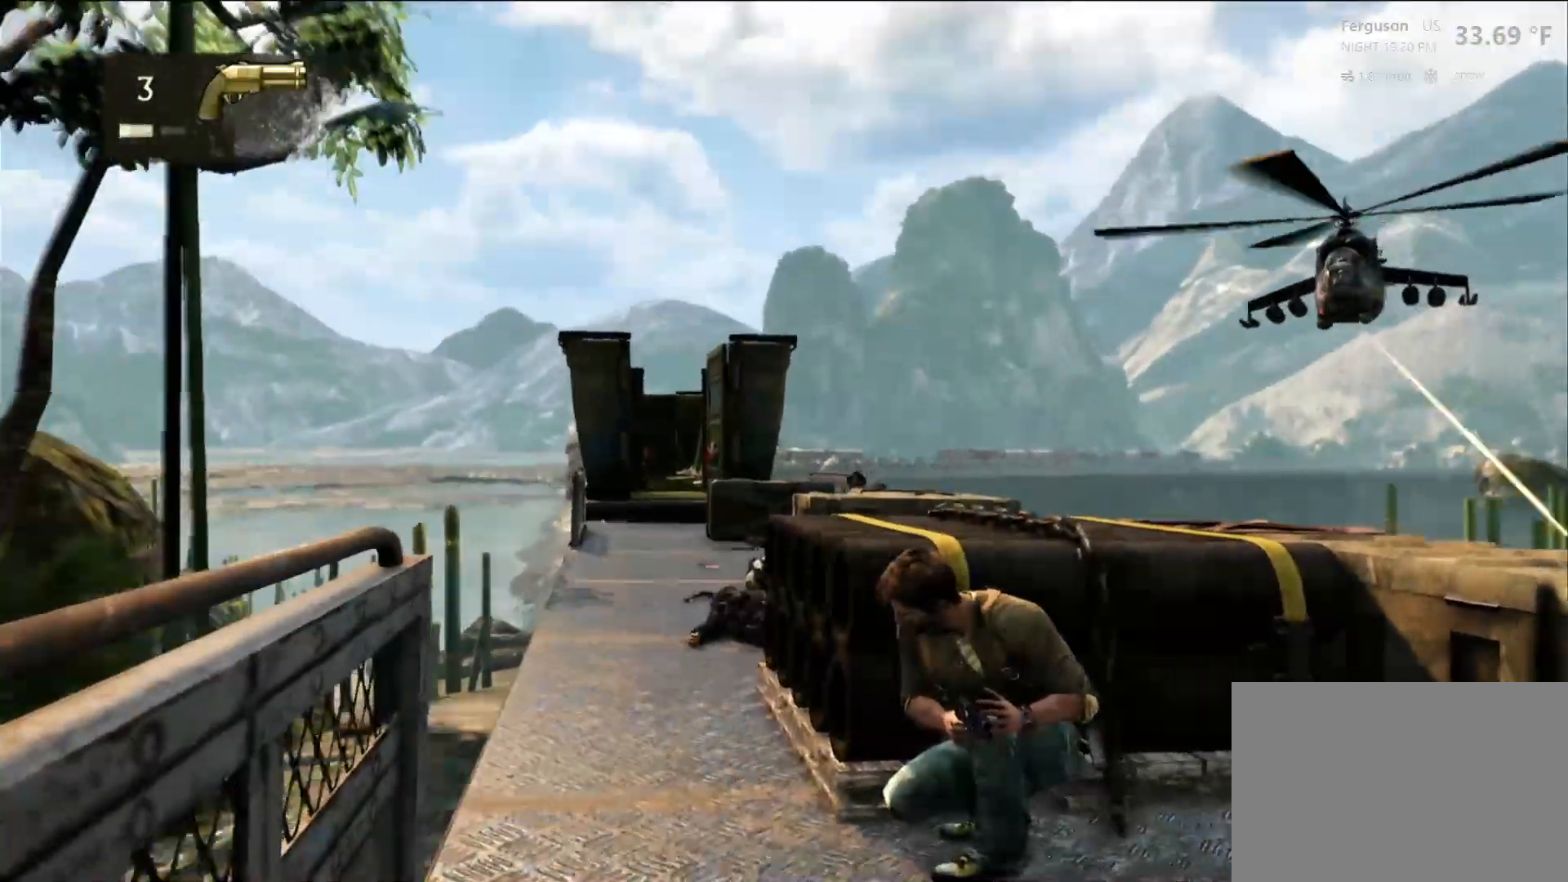
{"buttons": [], "left_stick": "center", "right_stick": "right"}
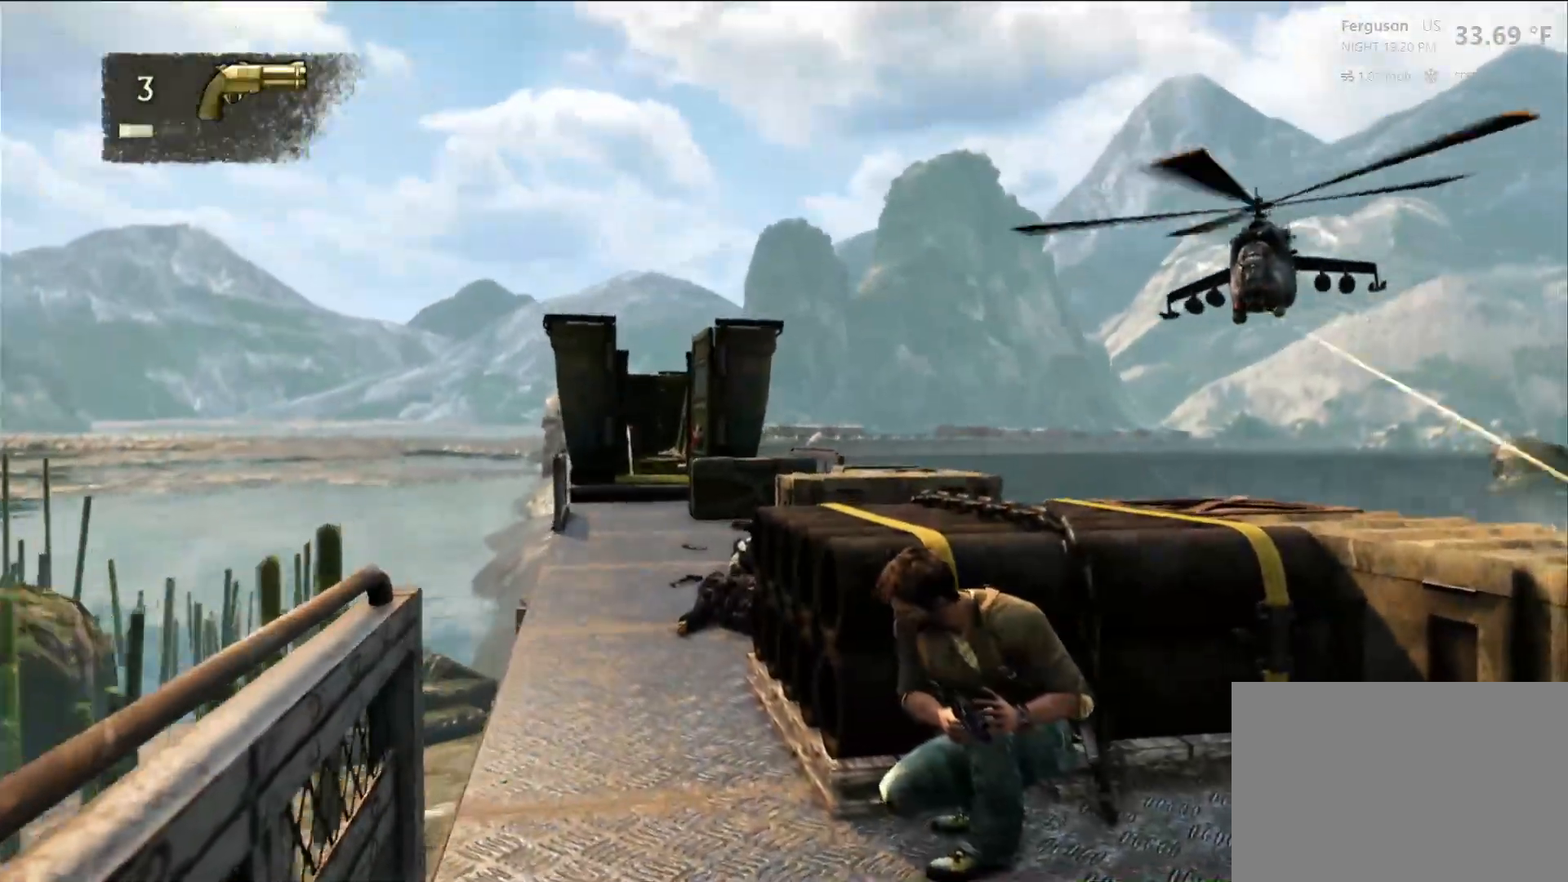
{"buttons": [], "left_stick": "center", "right_stick": "center", "events": [[133, "right_stick", "center"]]}
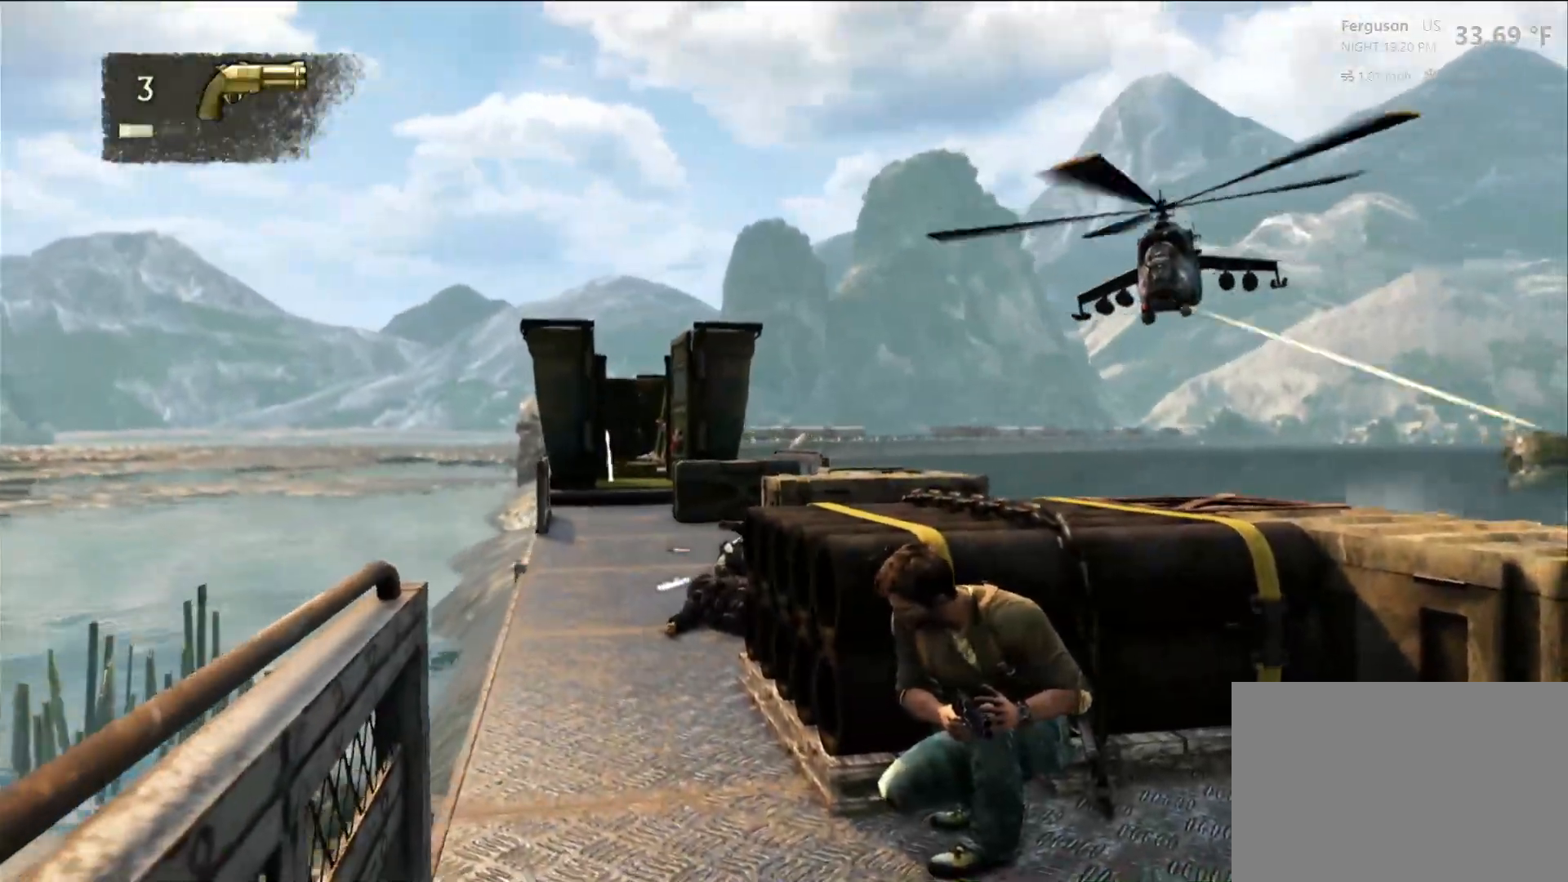
{"buttons": [], "left_stick": "center", "right_stick": "center", "events": []}
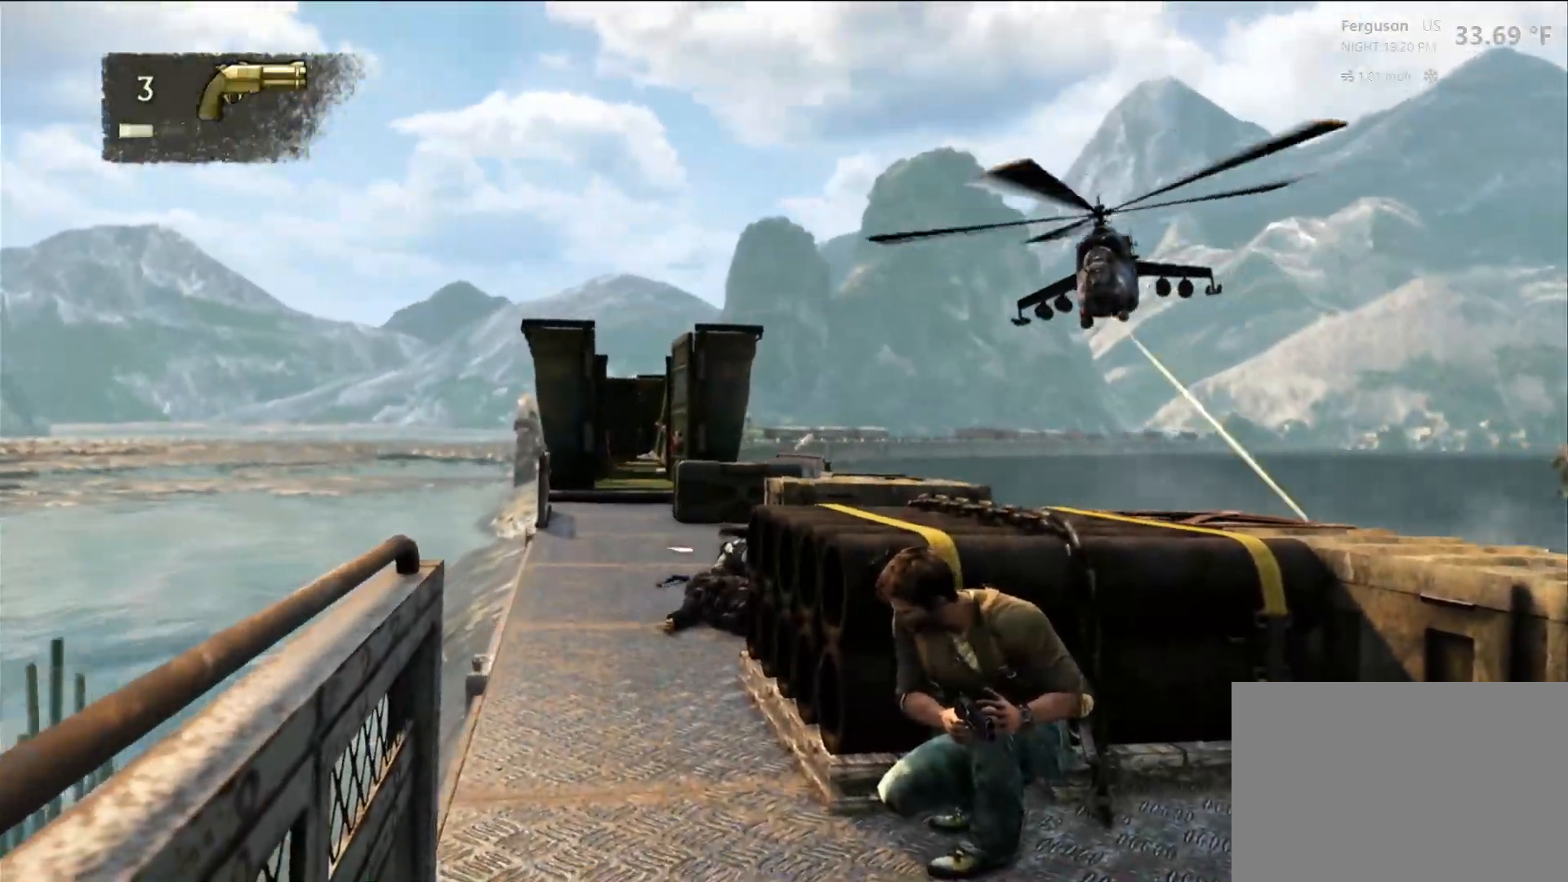
{"buttons": [], "left_stick": "center", "right_stick": "center", "events": []}
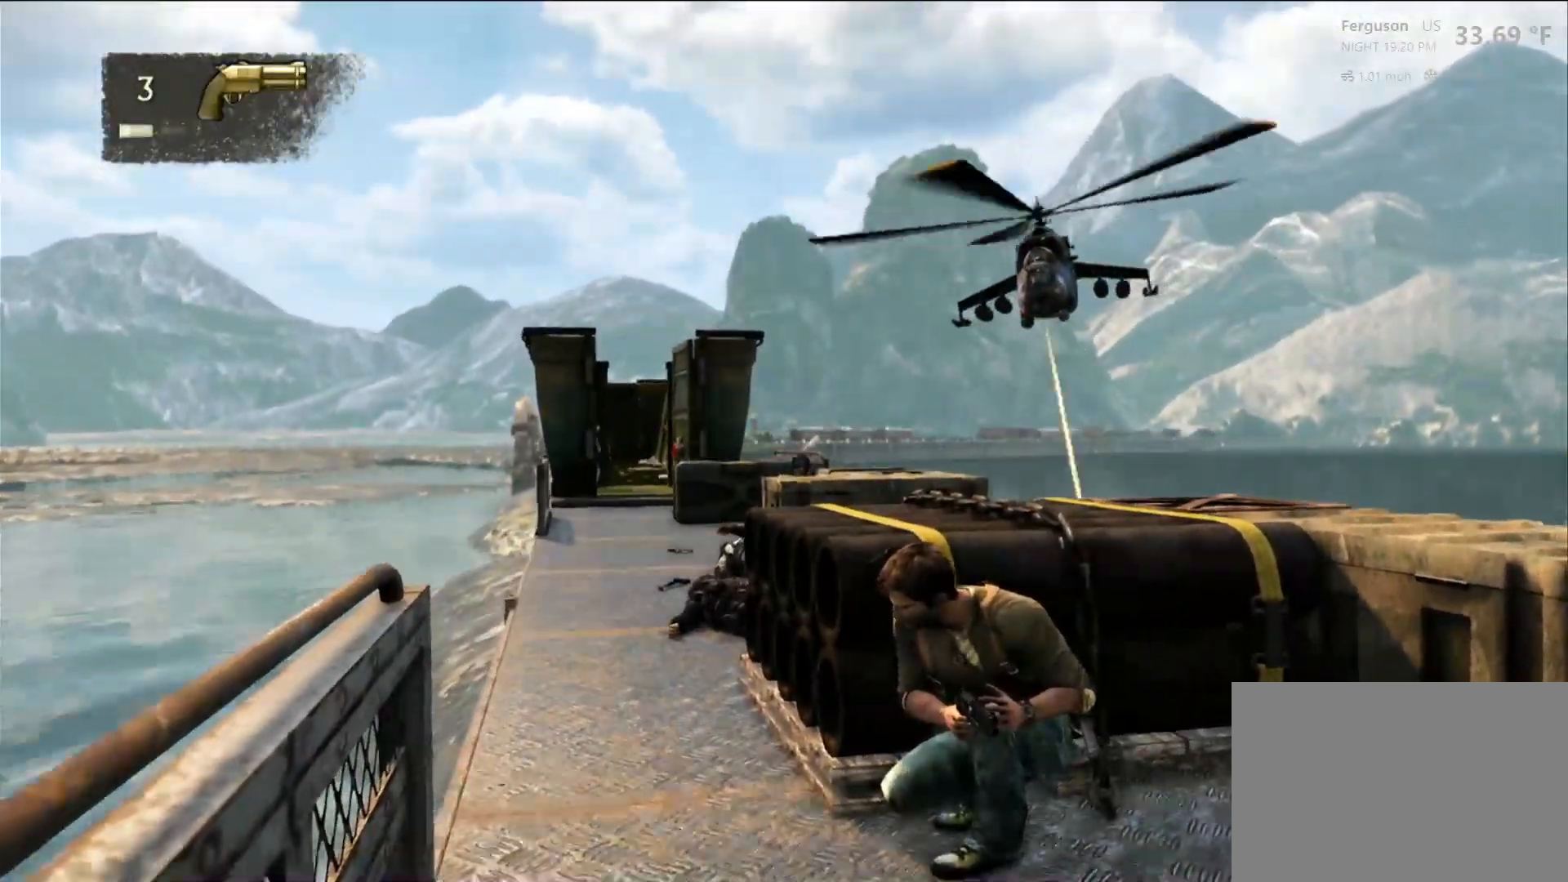
{"buttons": ["R2"], "left_stick": "center", "right_stick": "center", "events": [[317, "R2", "down"]]}
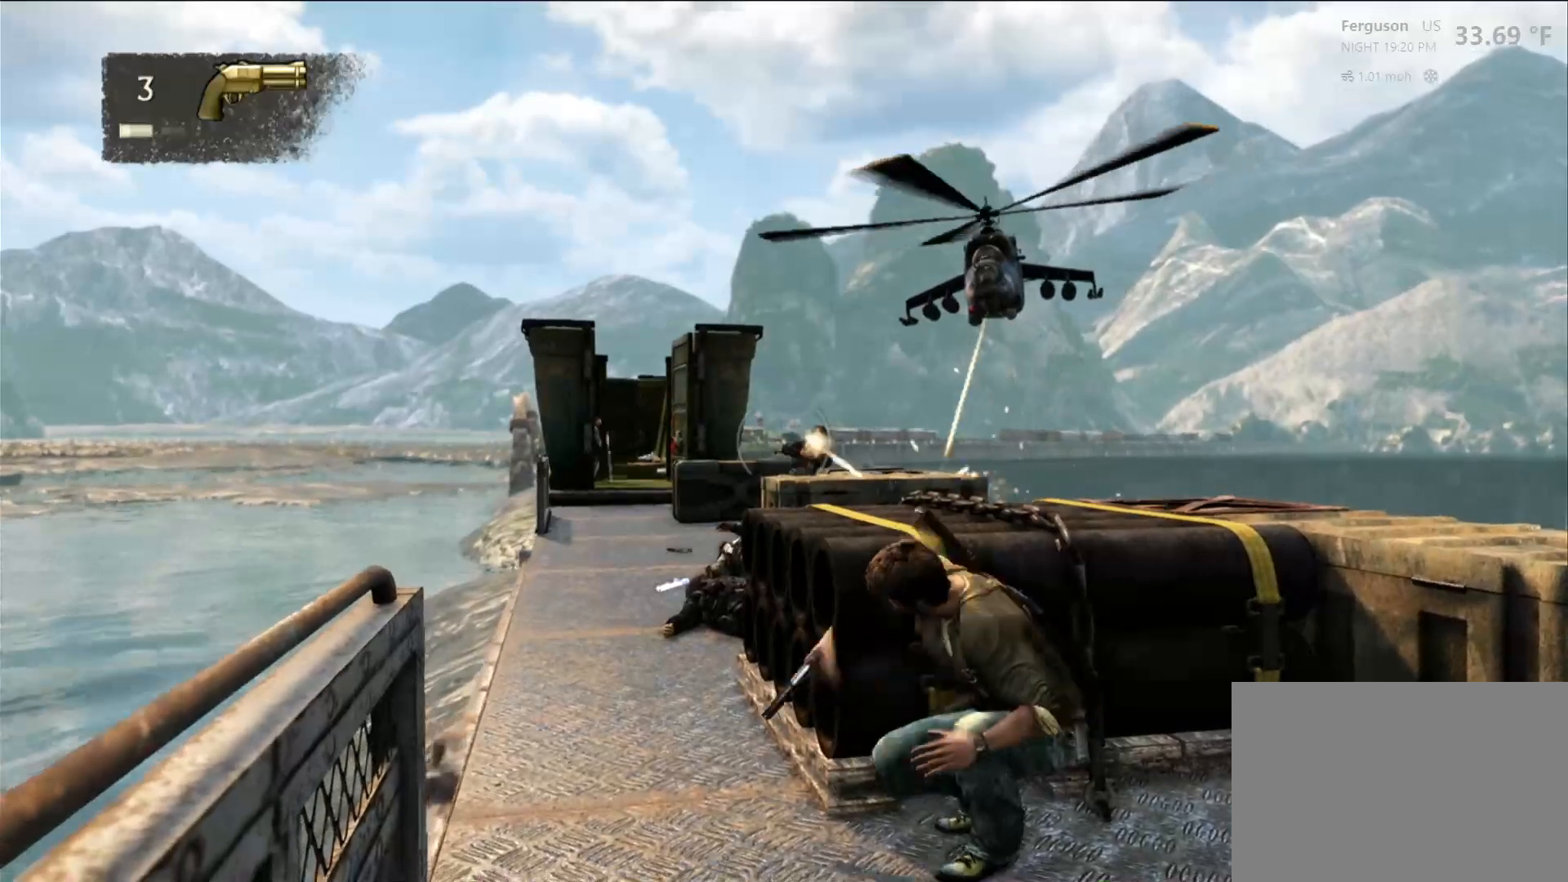
{"buttons": [], "left_stick": "center", "right_stick": "center", "events": [[50, "R2", "up"]]}
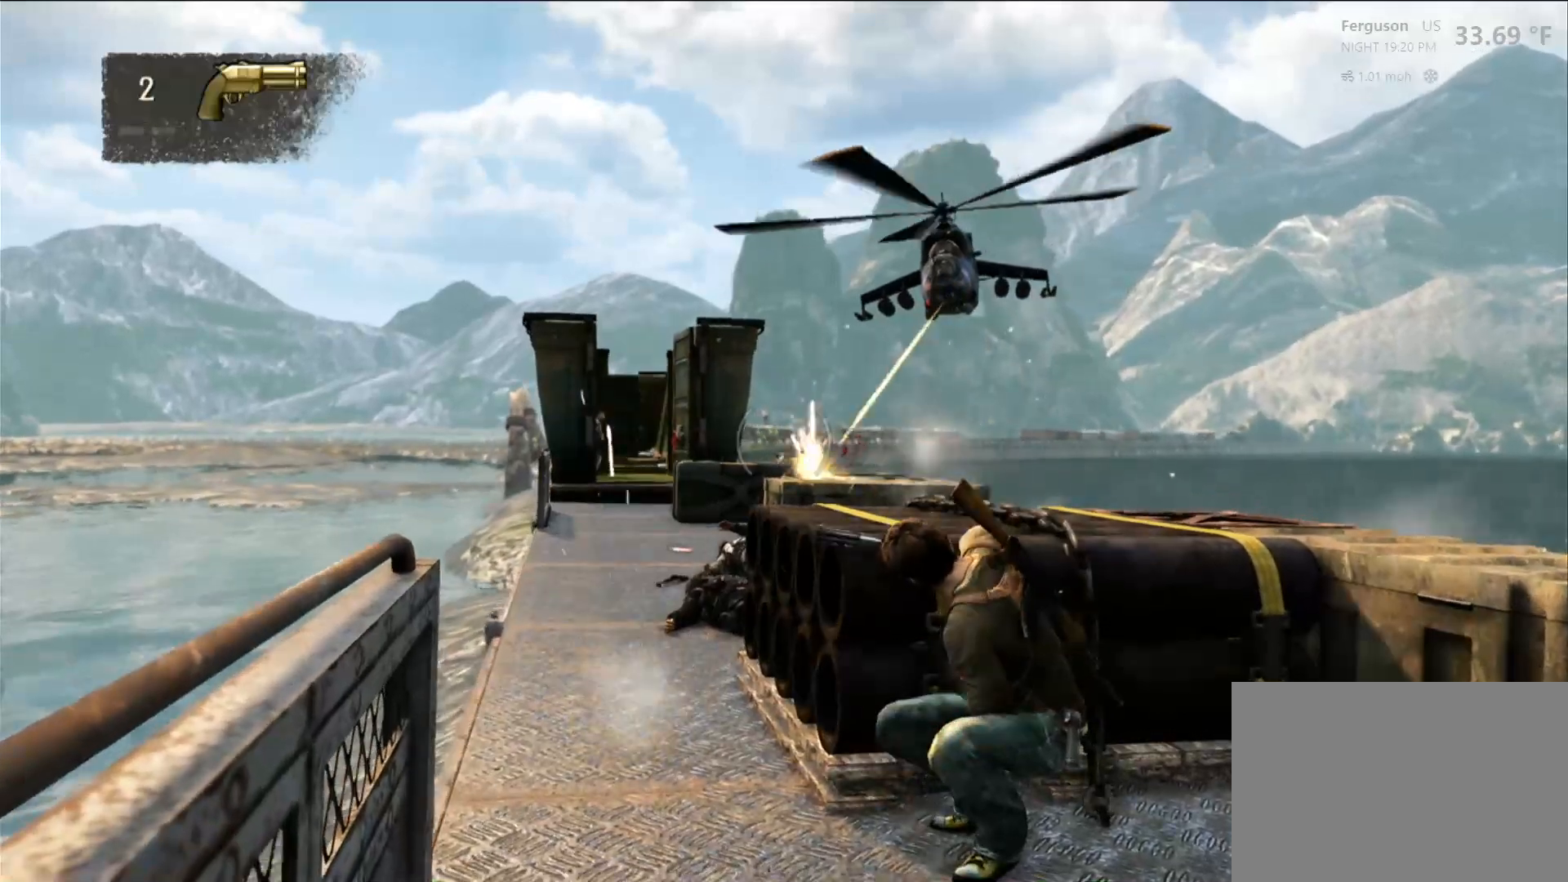
{"buttons": [], "left_stick": "center", "right_stick": "down", "events": [[350, "right_stick", "down"]]}
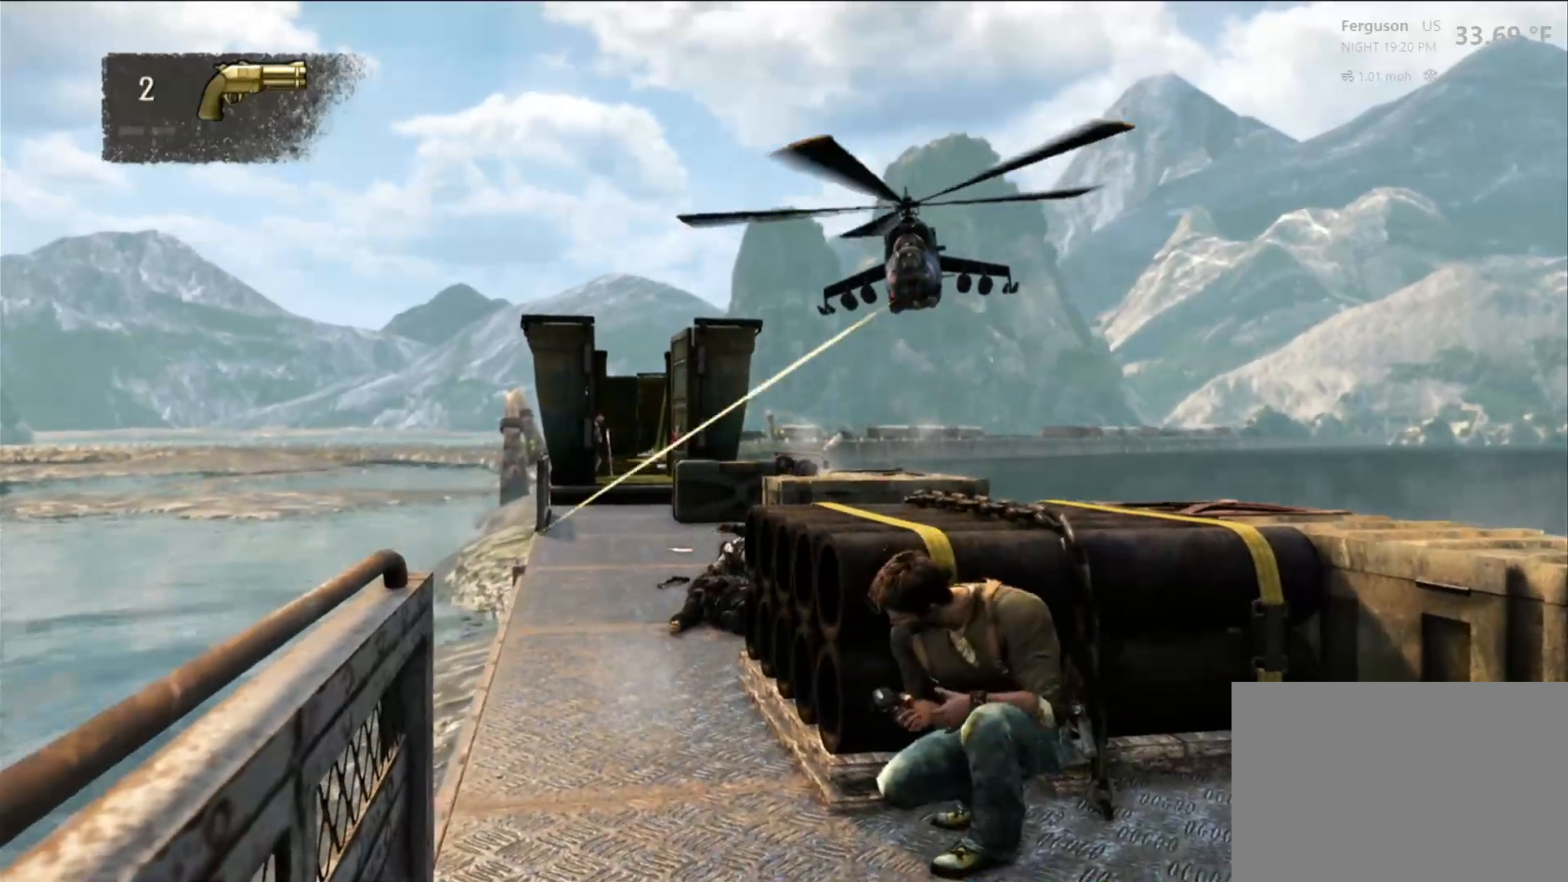
{"buttons": [], "left_stick": "center", "right_stick": "right", "events": [[17, "right_stick", "center"], [483, "right_stick", "right"]]}
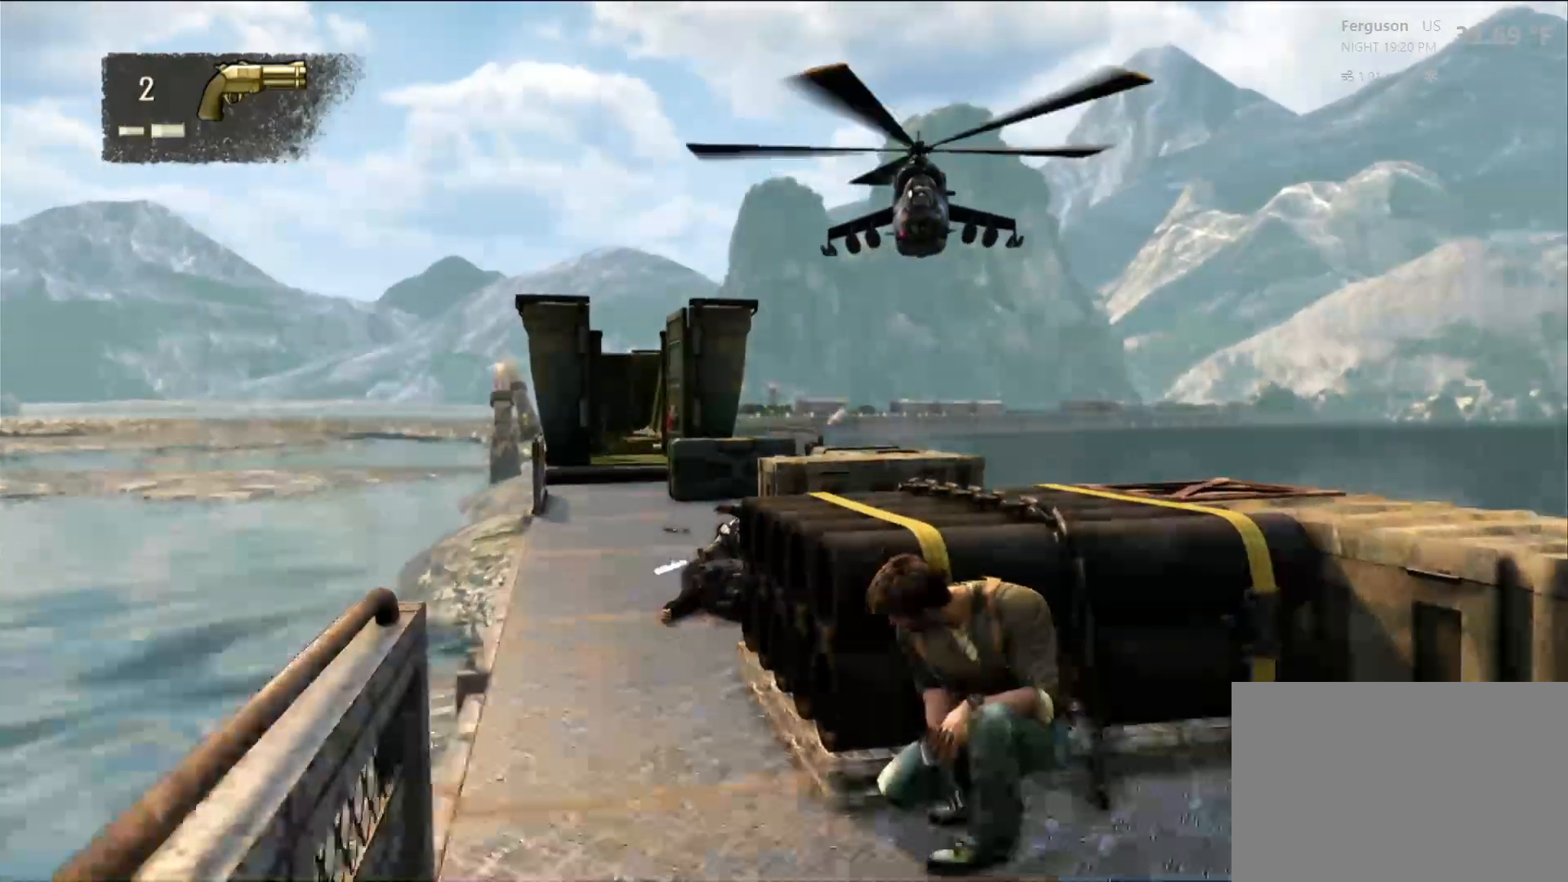
{"buttons": [], "left_stick": "center", "right_stick": "center", "events": [[117, "right_stick", "center"]]}
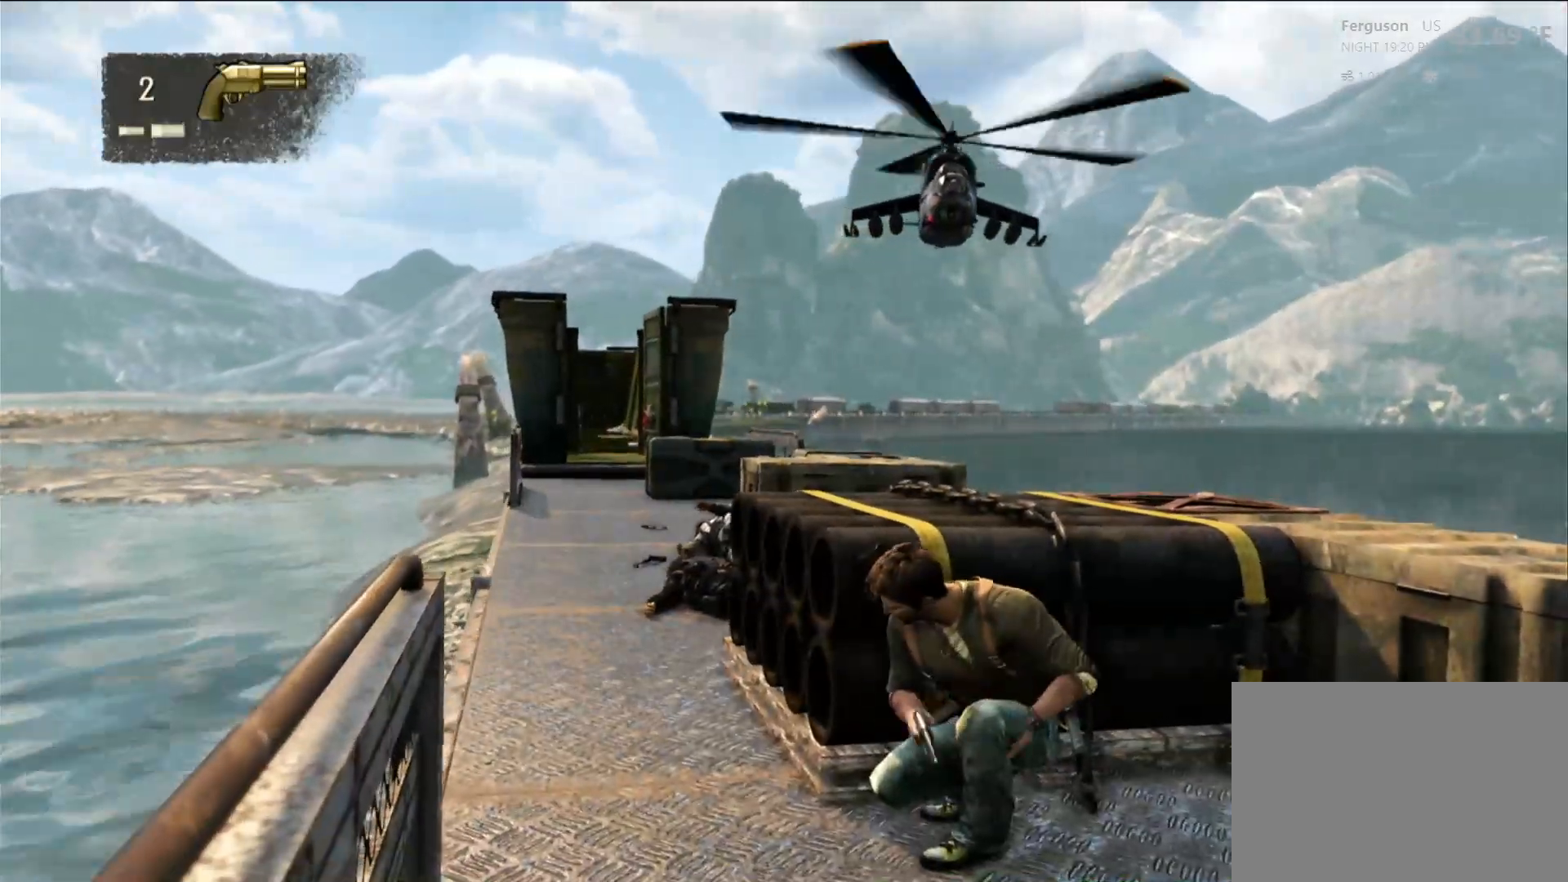
{"buttons": [], "left_stick": "center", "right_stick": "center", "events": [[367, "right_stick", "right"], [500, "right_stick", "center"]]}
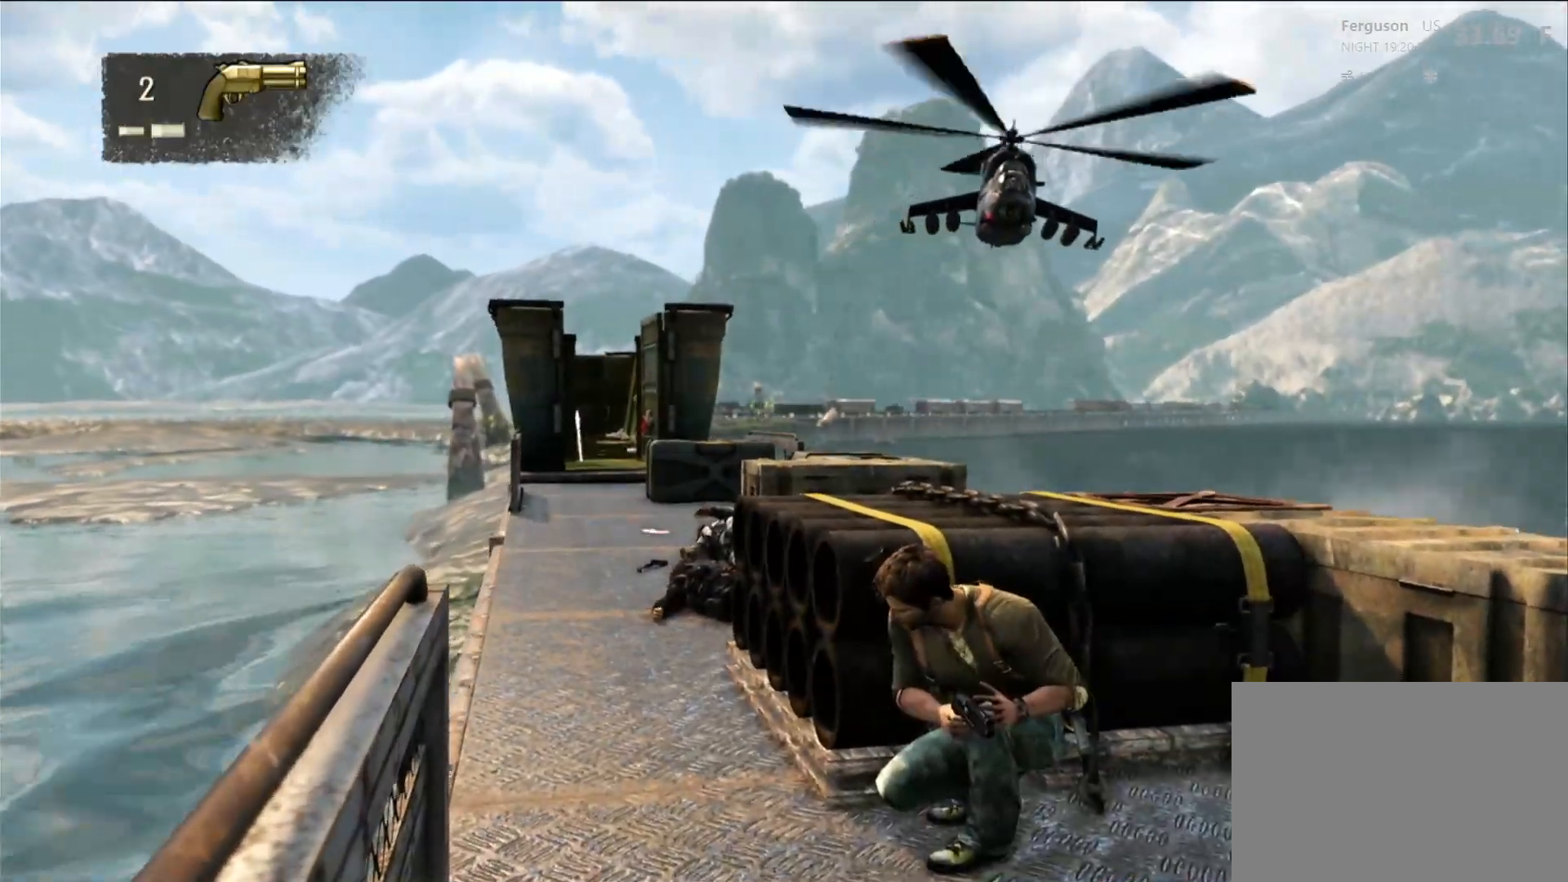
{"buttons": [], "left_stick": "center", "right_stick": "center", "events": []}
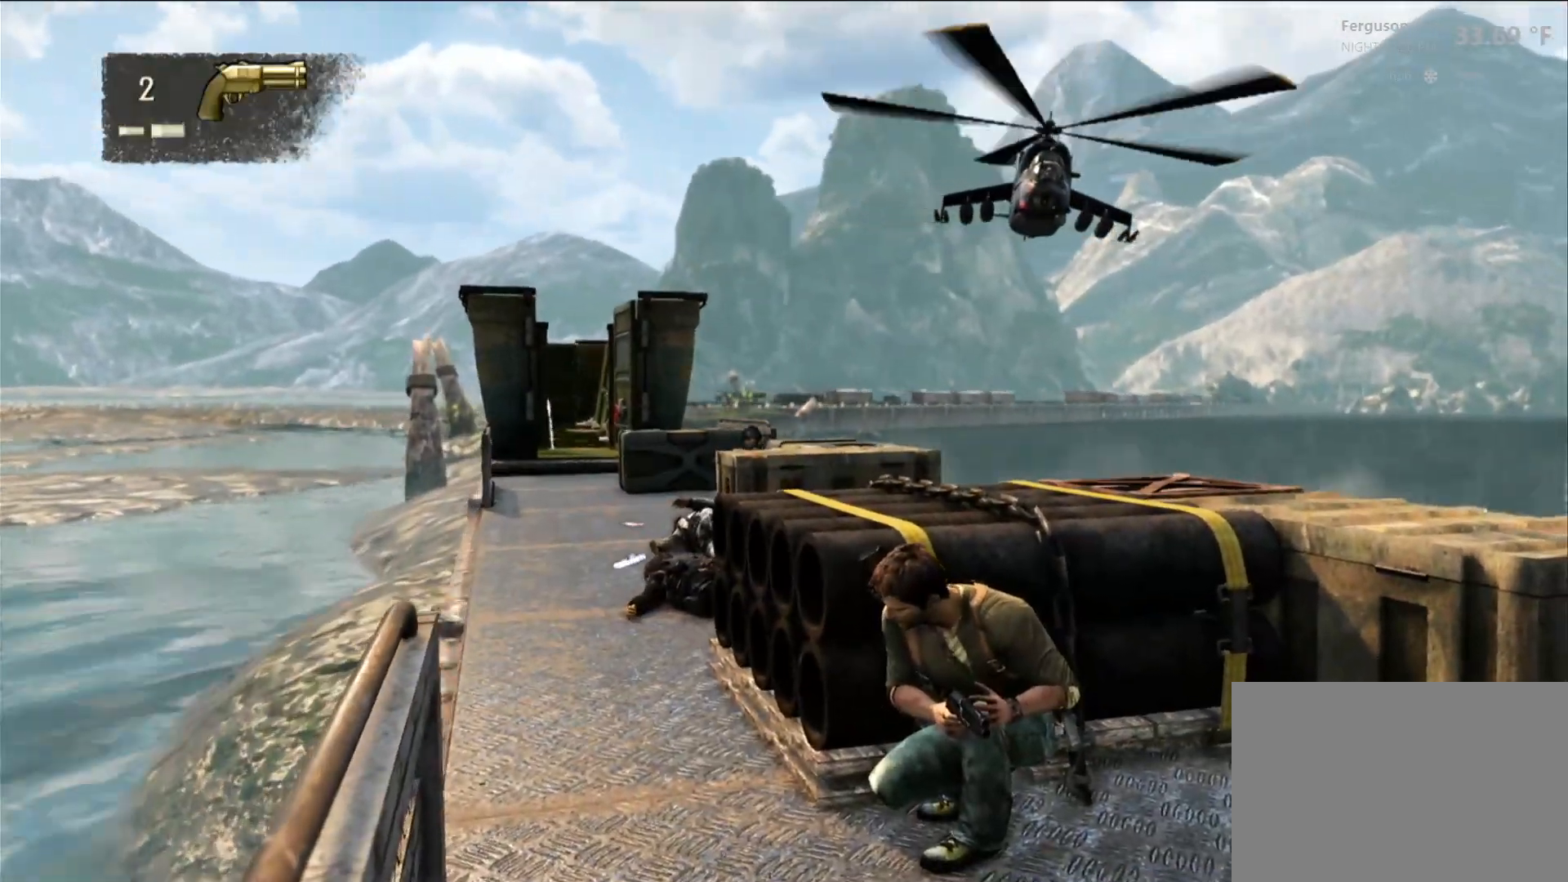
{"buttons": ["R2"], "left_stick": "center", "right_stick": "center", "events": [[350, "R2", "down"]]}
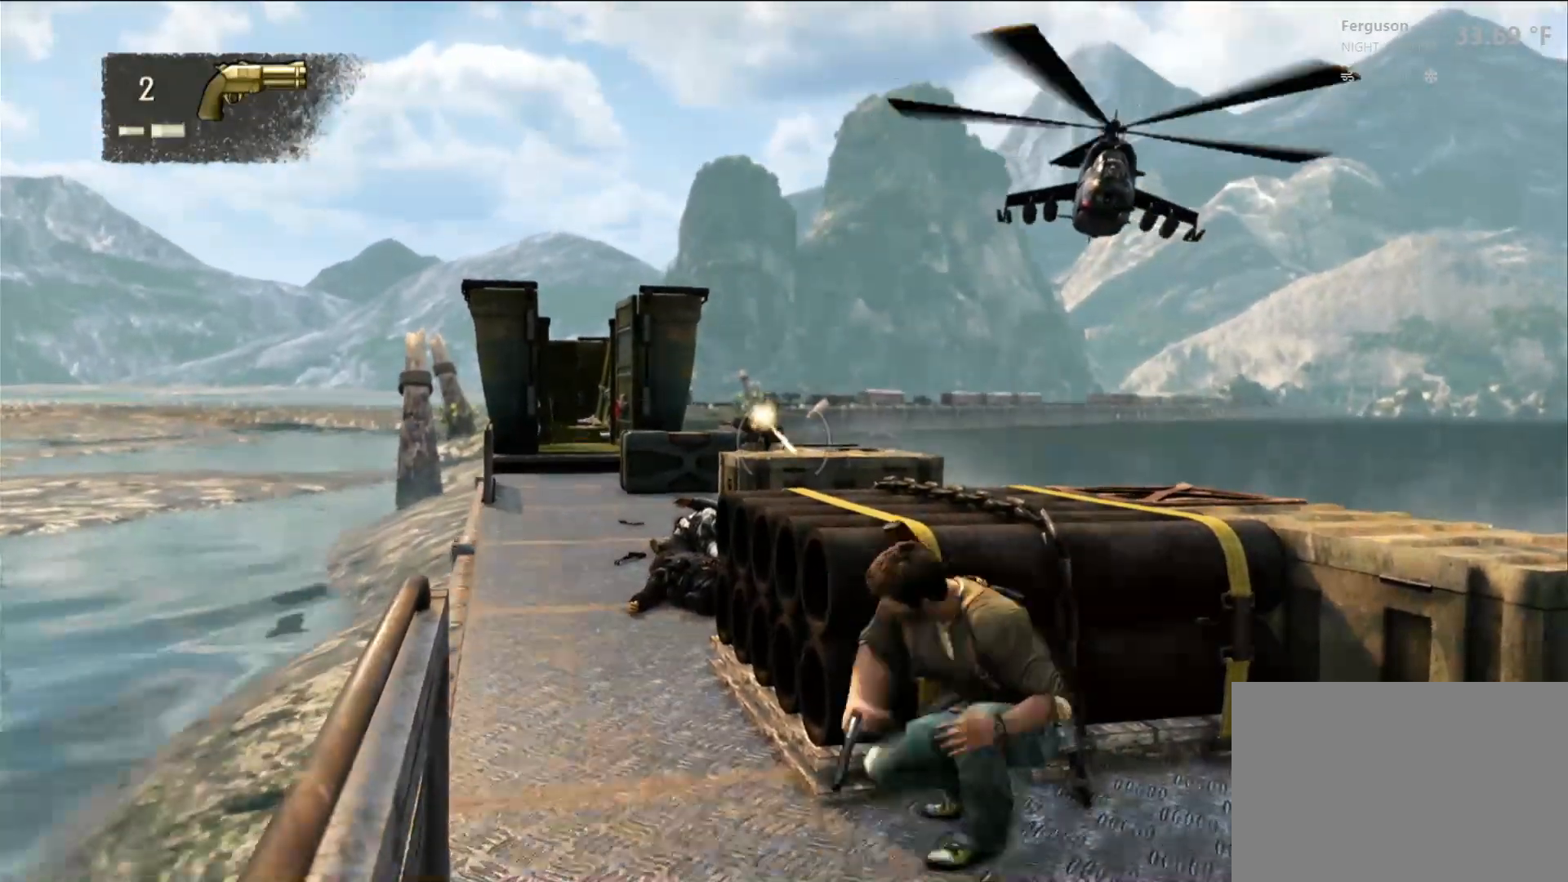
{"buttons": [], "left_stick": "center", "right_stick": "center", "events": [[100, "R2", "up"]]}
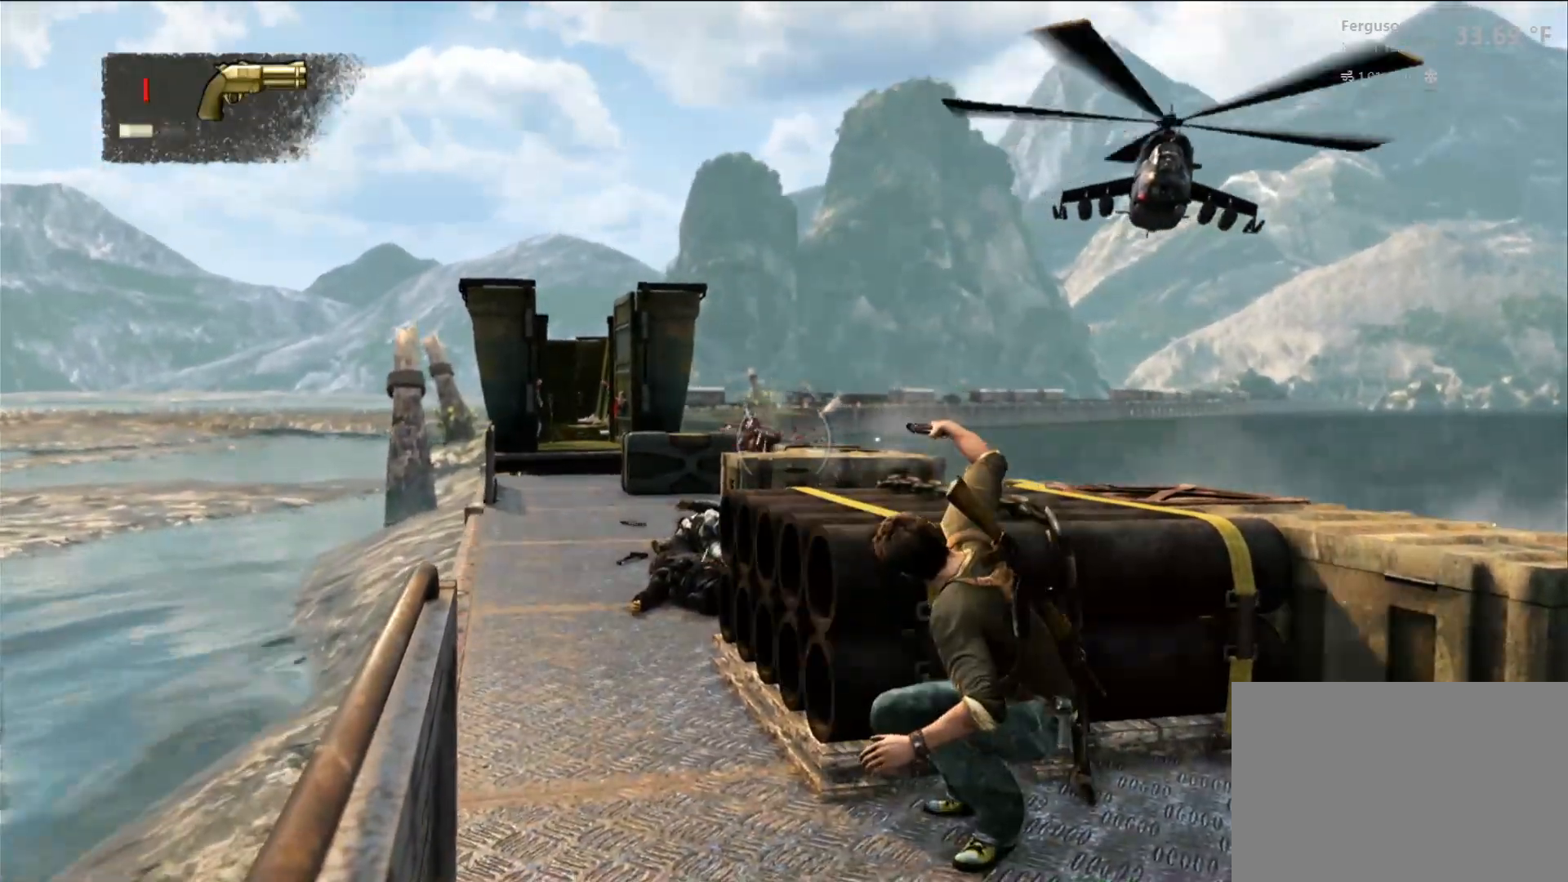
{"buttons": [], "left_stick": "center", "right_stick": "center", "events": []}
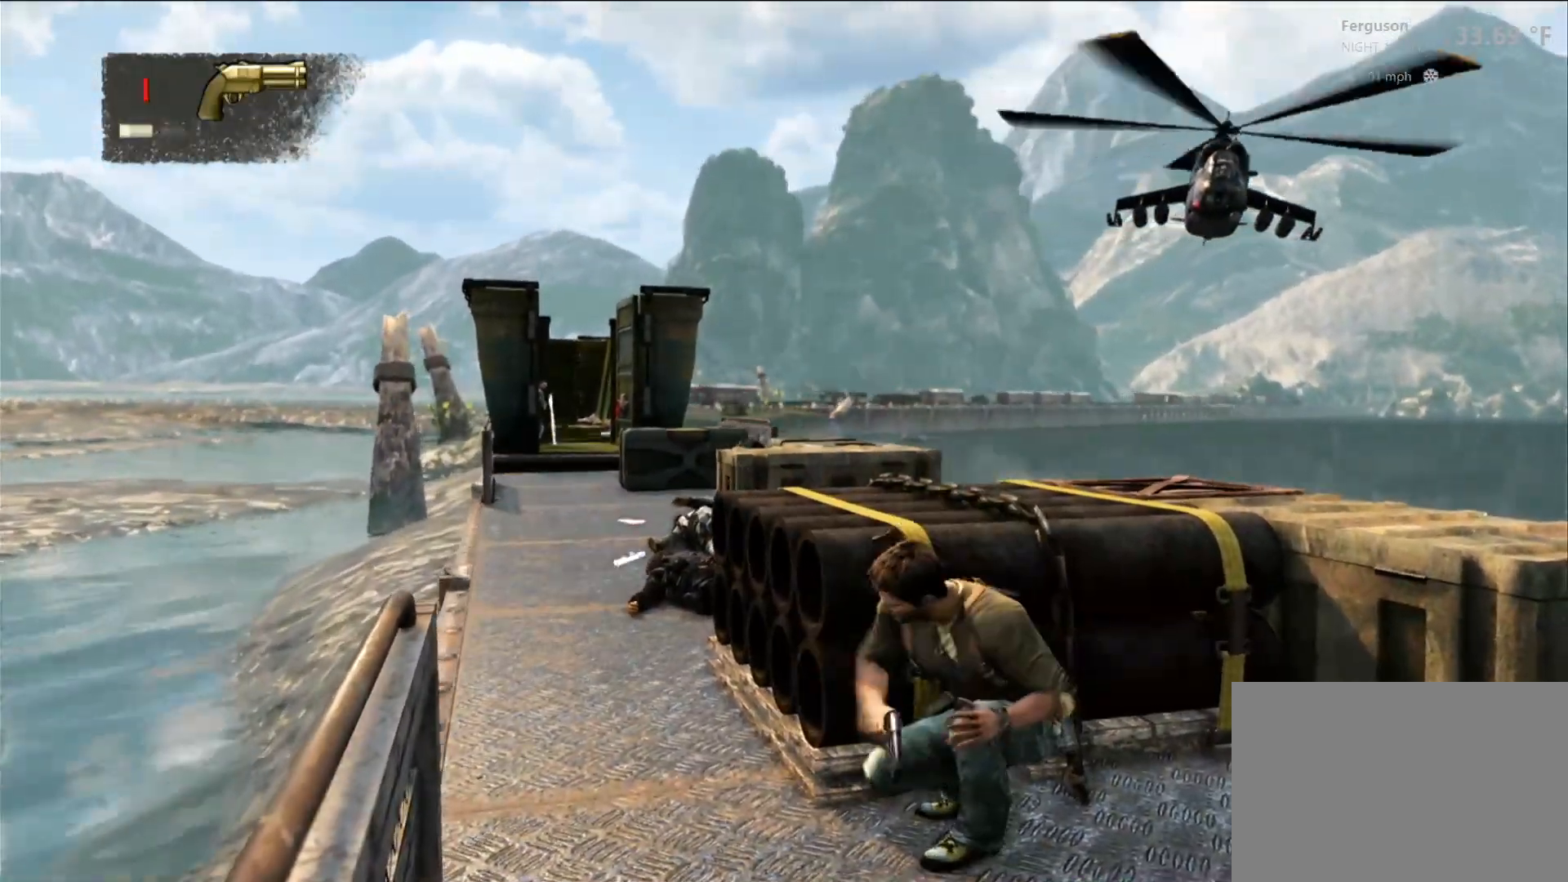
{"buttons": [], "left_stick": "center", "right_stick": "down-left", "events": [[167, "right_stick", "down-left"], [317, "right_stick", "center"], [500, "right_stick", "down-left"]]}
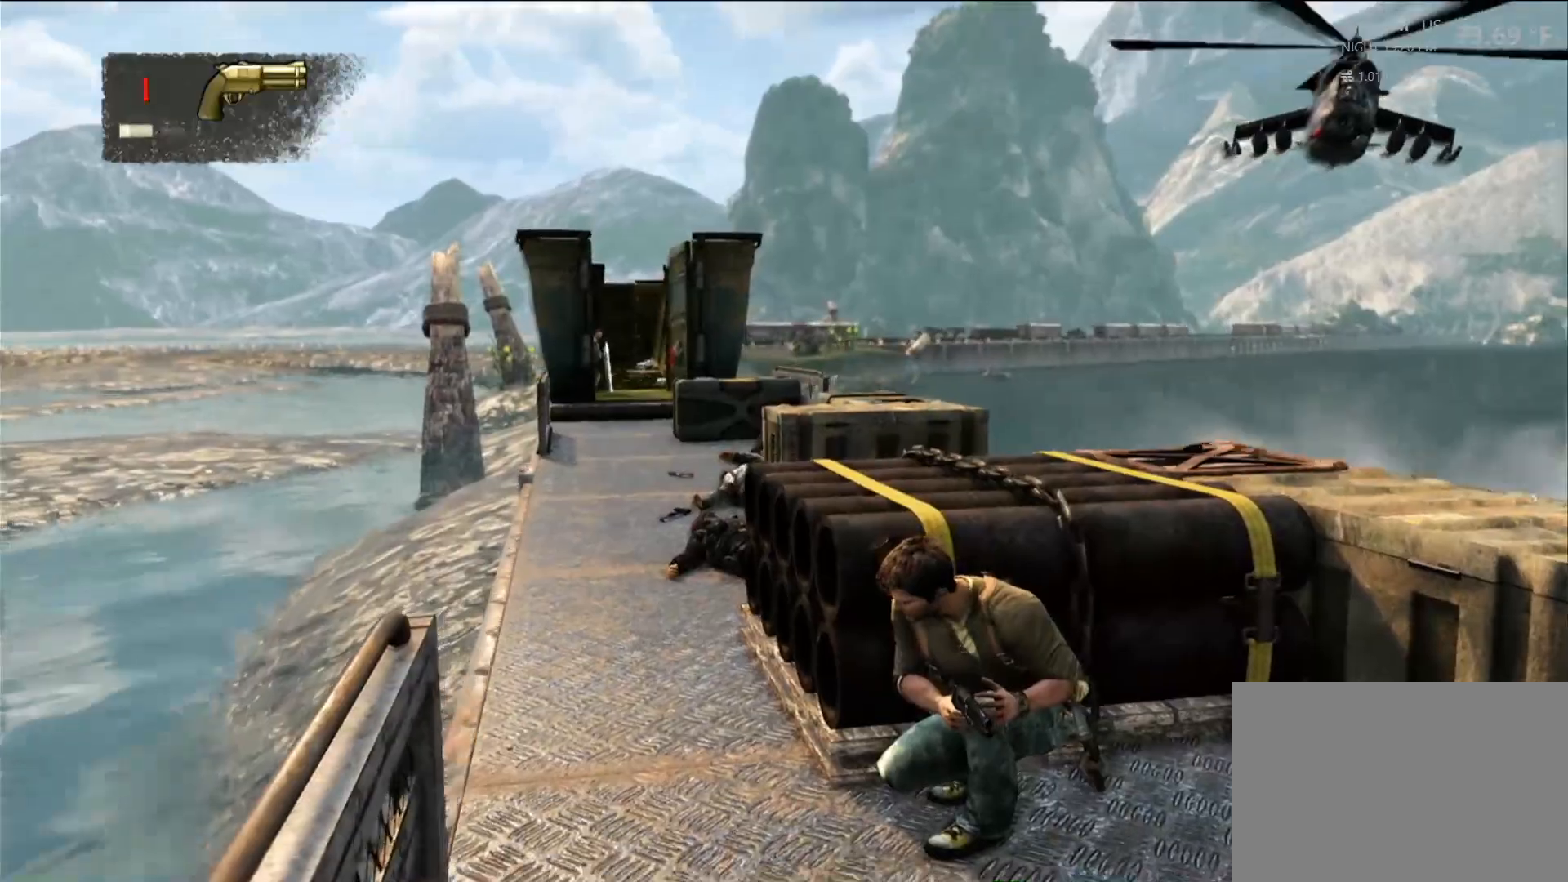
{"buttons": [], "left_stick": "center", "right_stick": "center", "events": [[183, "right_stick", "center"], [267, "R2", "down"], [317, "R2", "up"]]}
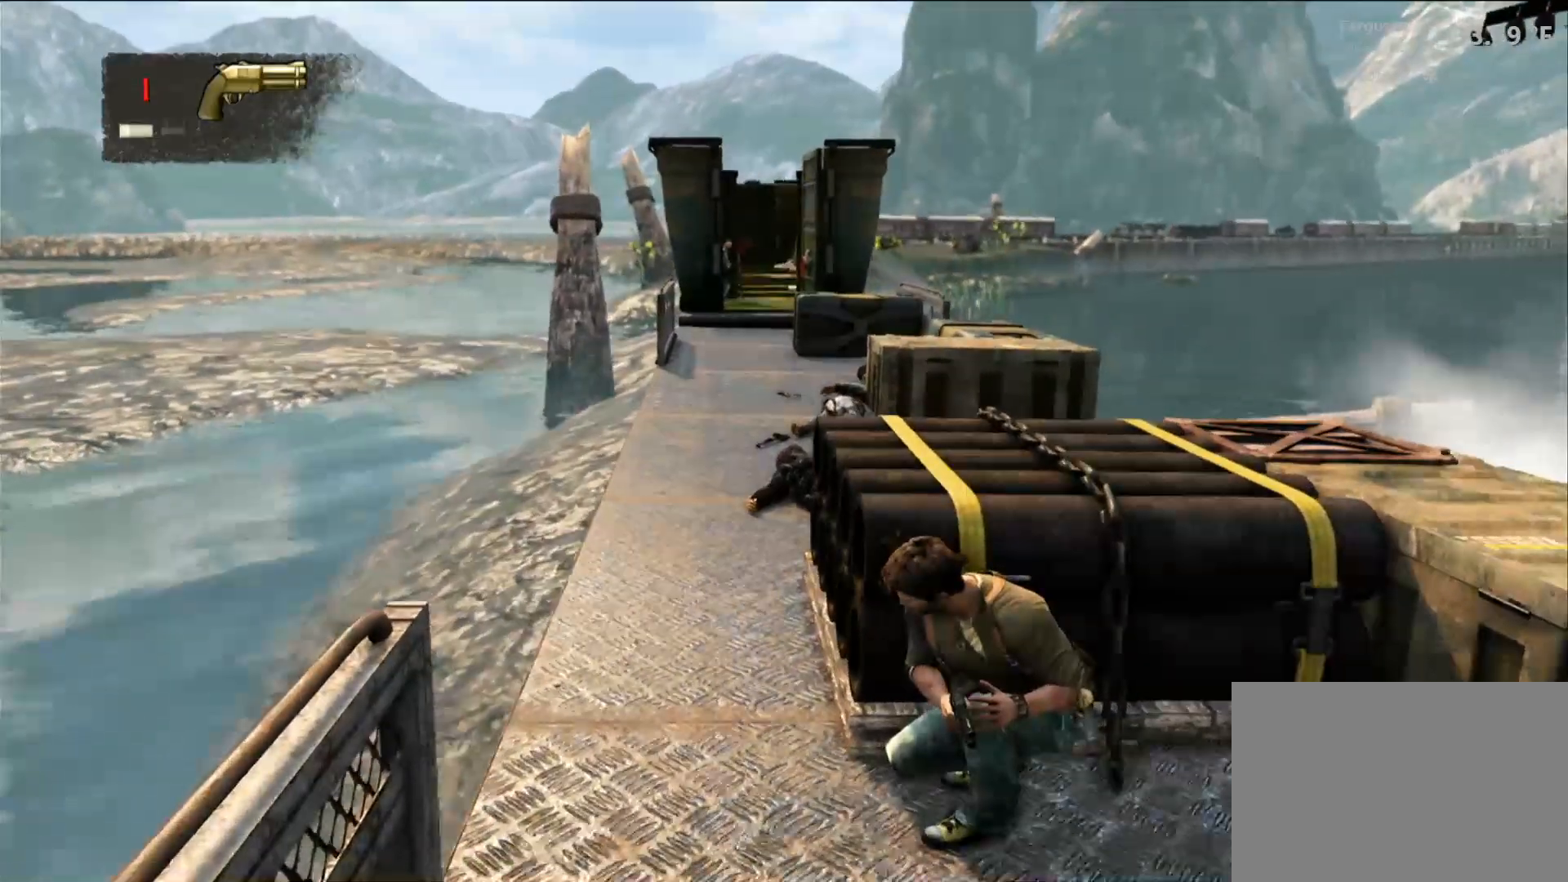
{"buttons": [], "left_stick": "up", "right_stick": "center", "events": [[267, "left_stick", "up-left"], [433, "left_stick", "up"]]}
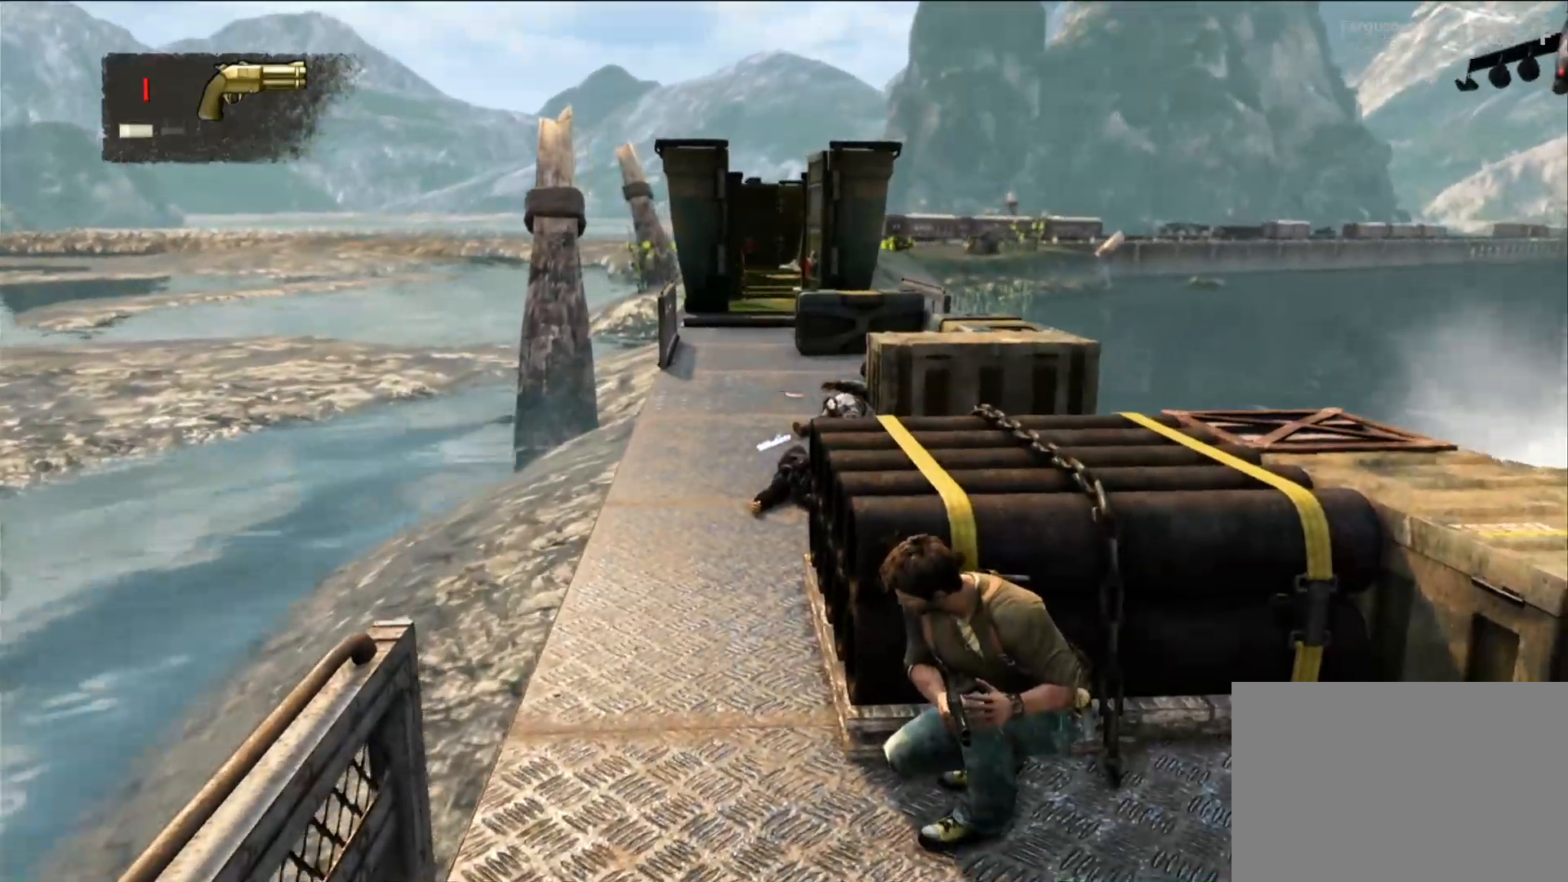
{"buttons": ["CIRCLE"], "left_stick": "up", "right_stick": "center", "events": [[400, "CIRCLE", "down"]]}
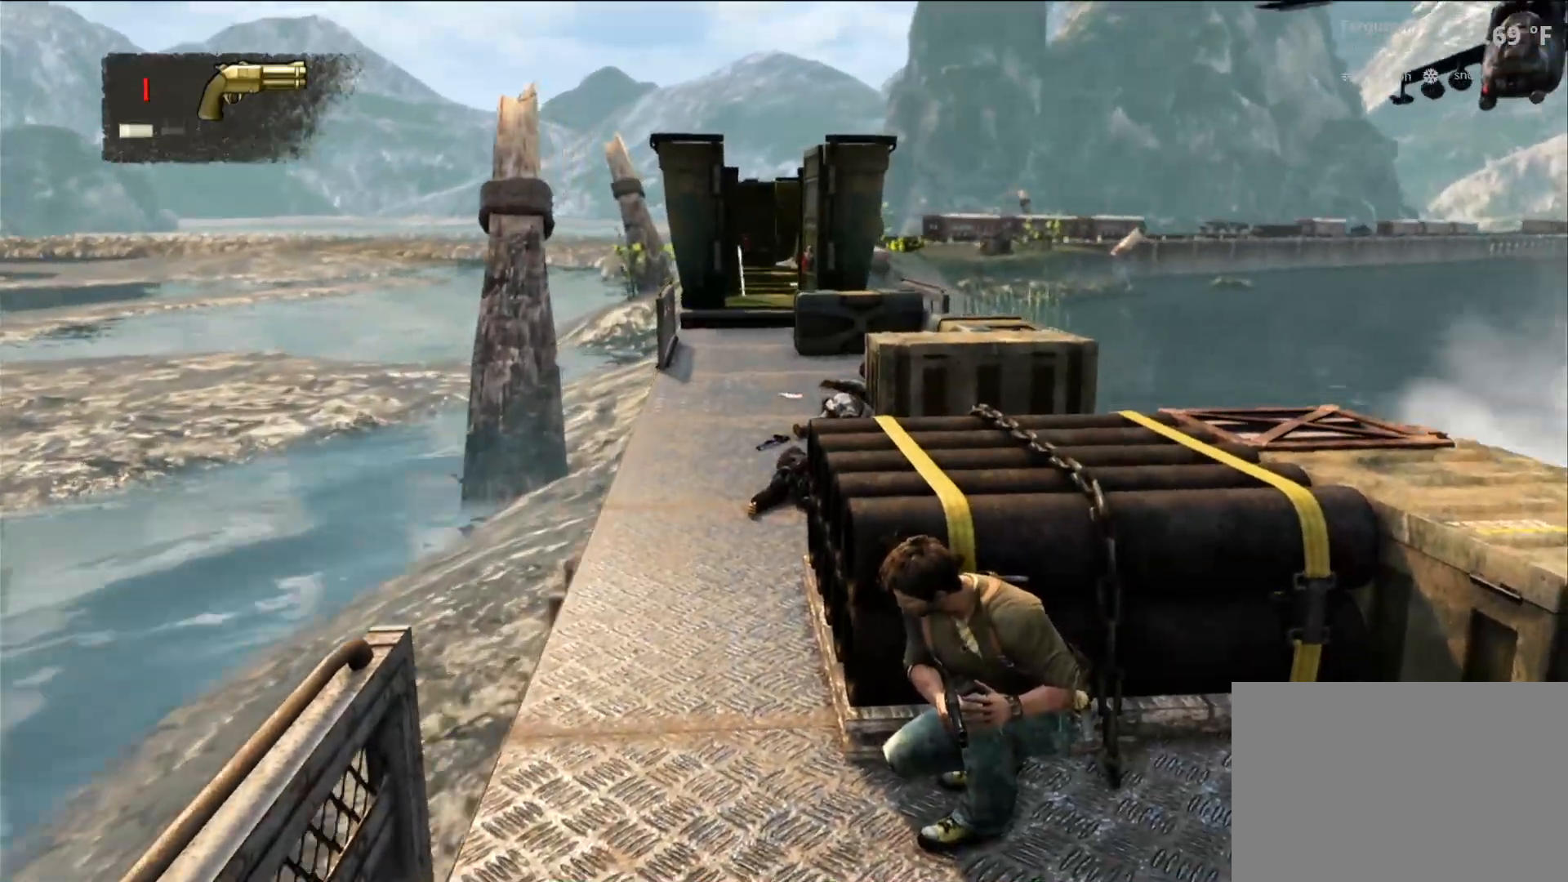
{"buttons": [], "left_stick": "up", "right_stick": "right", "events": [[17, "CIRCLE", "up"], [417, "right_stick", "right"]]}
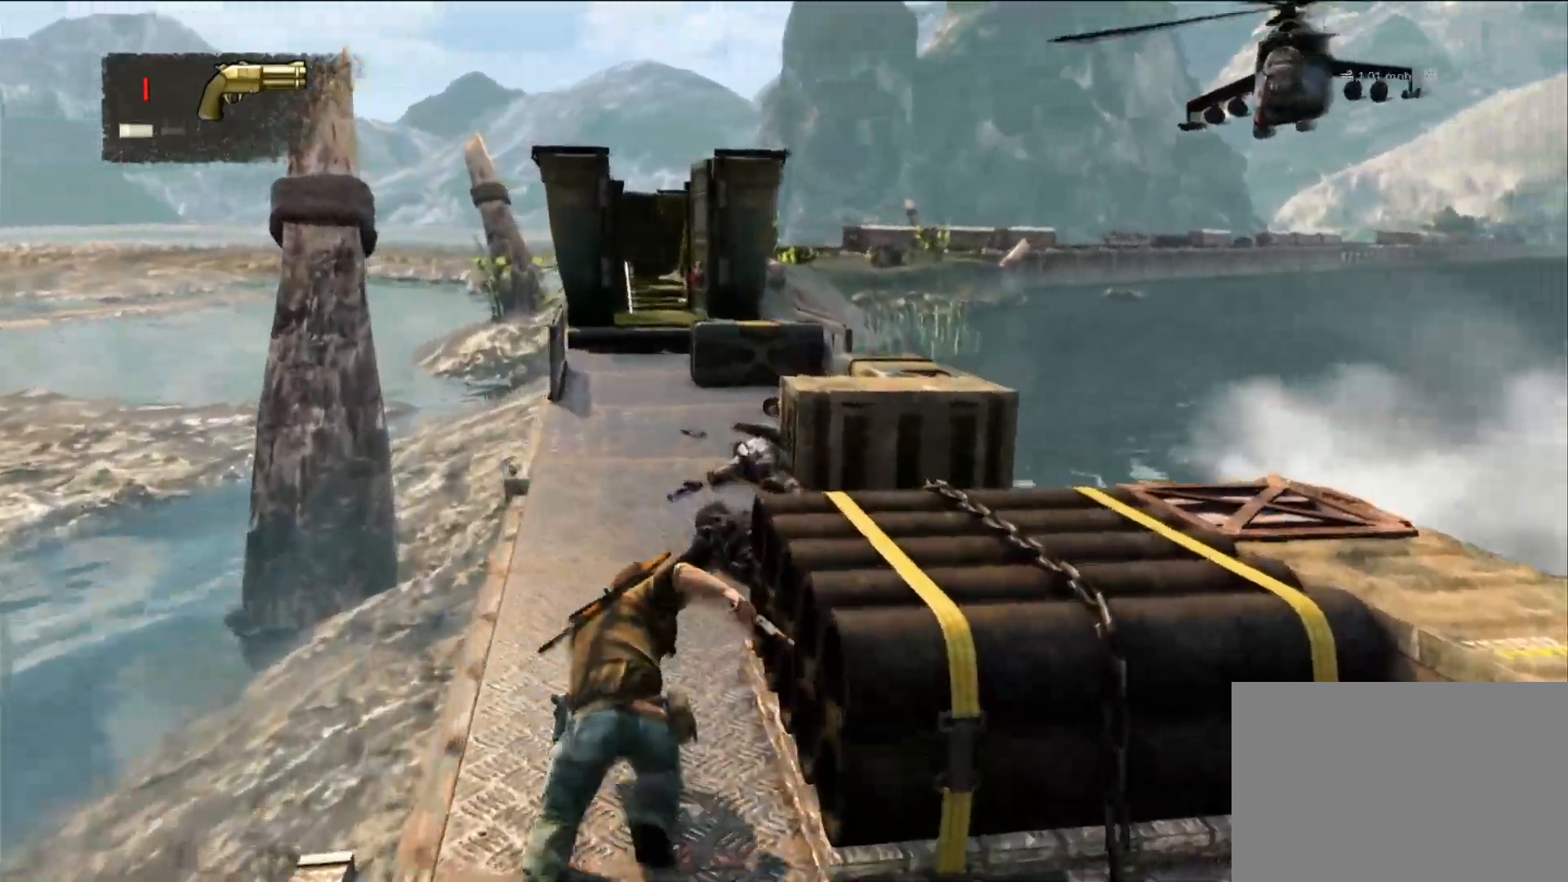
{"buttons": ["CIRCLE", "TRIANGLE", "R2"], "left_stick": "up", "right_stick": "center", "events": [[17, "right_stick", "center"], [250, "R2", "down"], [300, "R2", "up"], [367, "TRIANGLE", "down"], [400, "START", "down"], [467, "CIRCLE", "down"], [500, "R2", "down"], [500, "START", "up"]]}